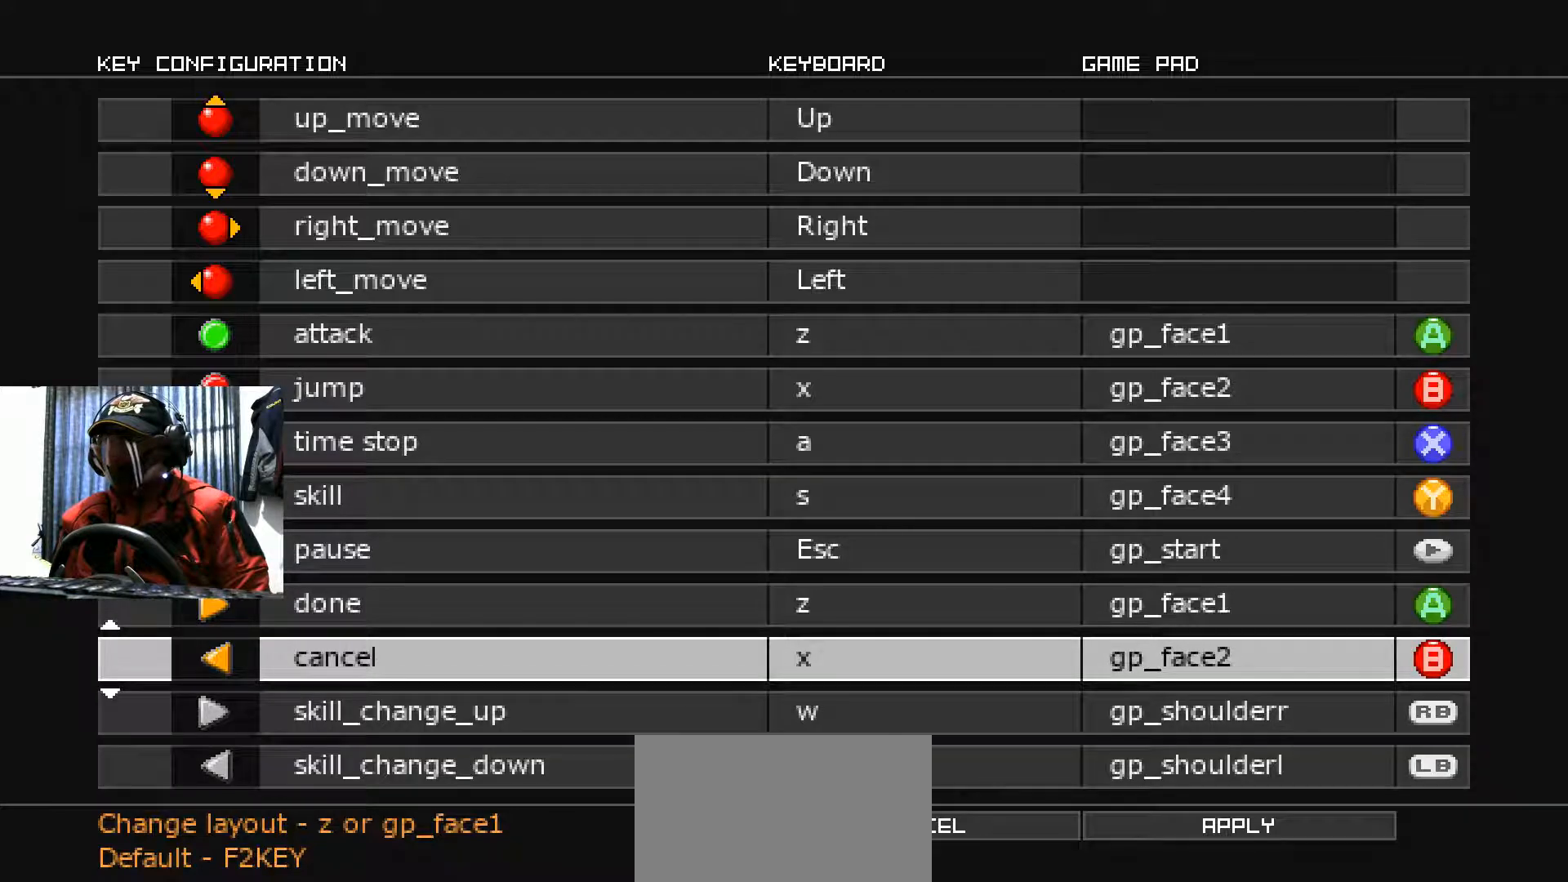
Gameplay with a controller (Xbox layout); each line is a JSON object with the inputs held at the frame after it. "events" lists button and stick changes between this image and that frame as [ms after this image, input, new state], when the widget could be followed in between. Not read: R3.
{"buttons": [], "left_stick": "center", "right_stick": "center", "events": []}
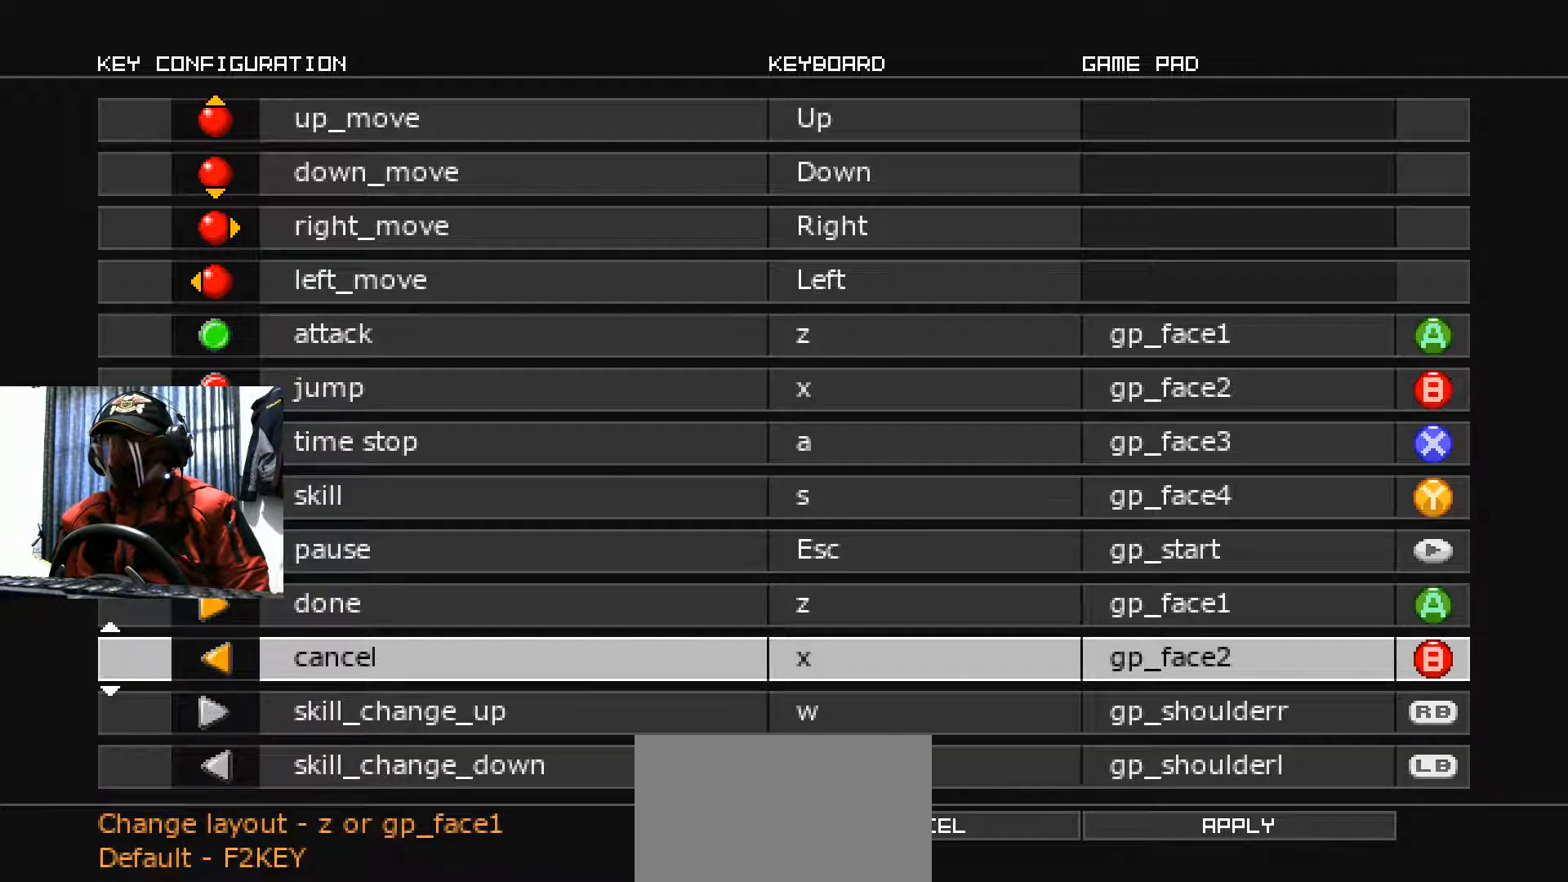
{"buttons": [], "left_stick": "center", "right_stick": "center", "events": []}
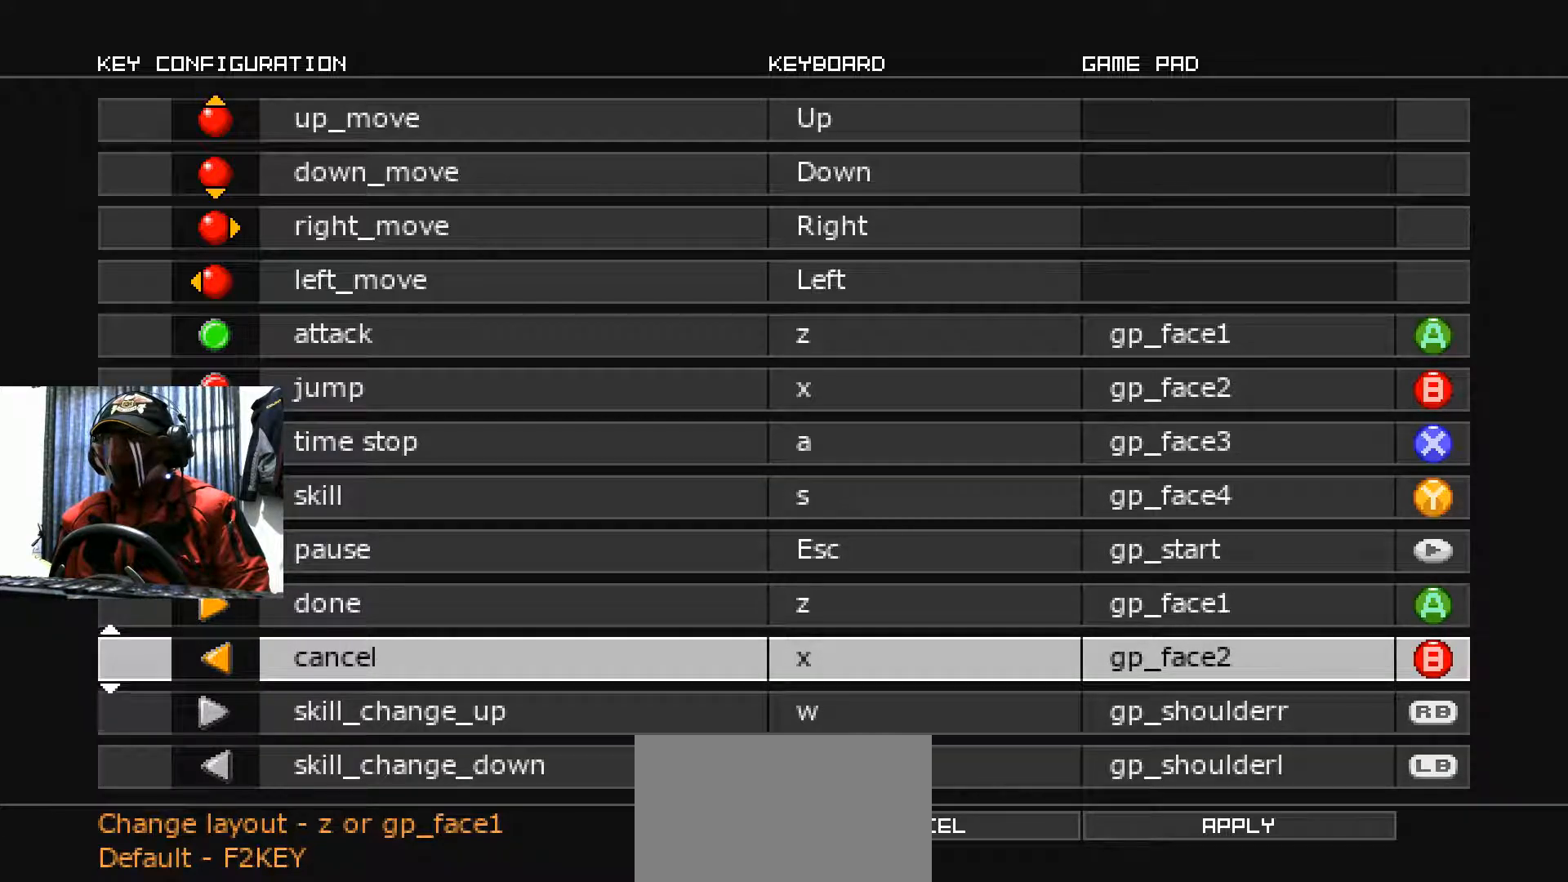
{"buttons": [], "left_stick": "center", "right_stick": "center", "events": [[83, "DPAD_UP", "down"], [200, "DPAD_UP", "up"], [233, "DPAD_UP", "down"], [334, "DPAD_UP", "up"]]}
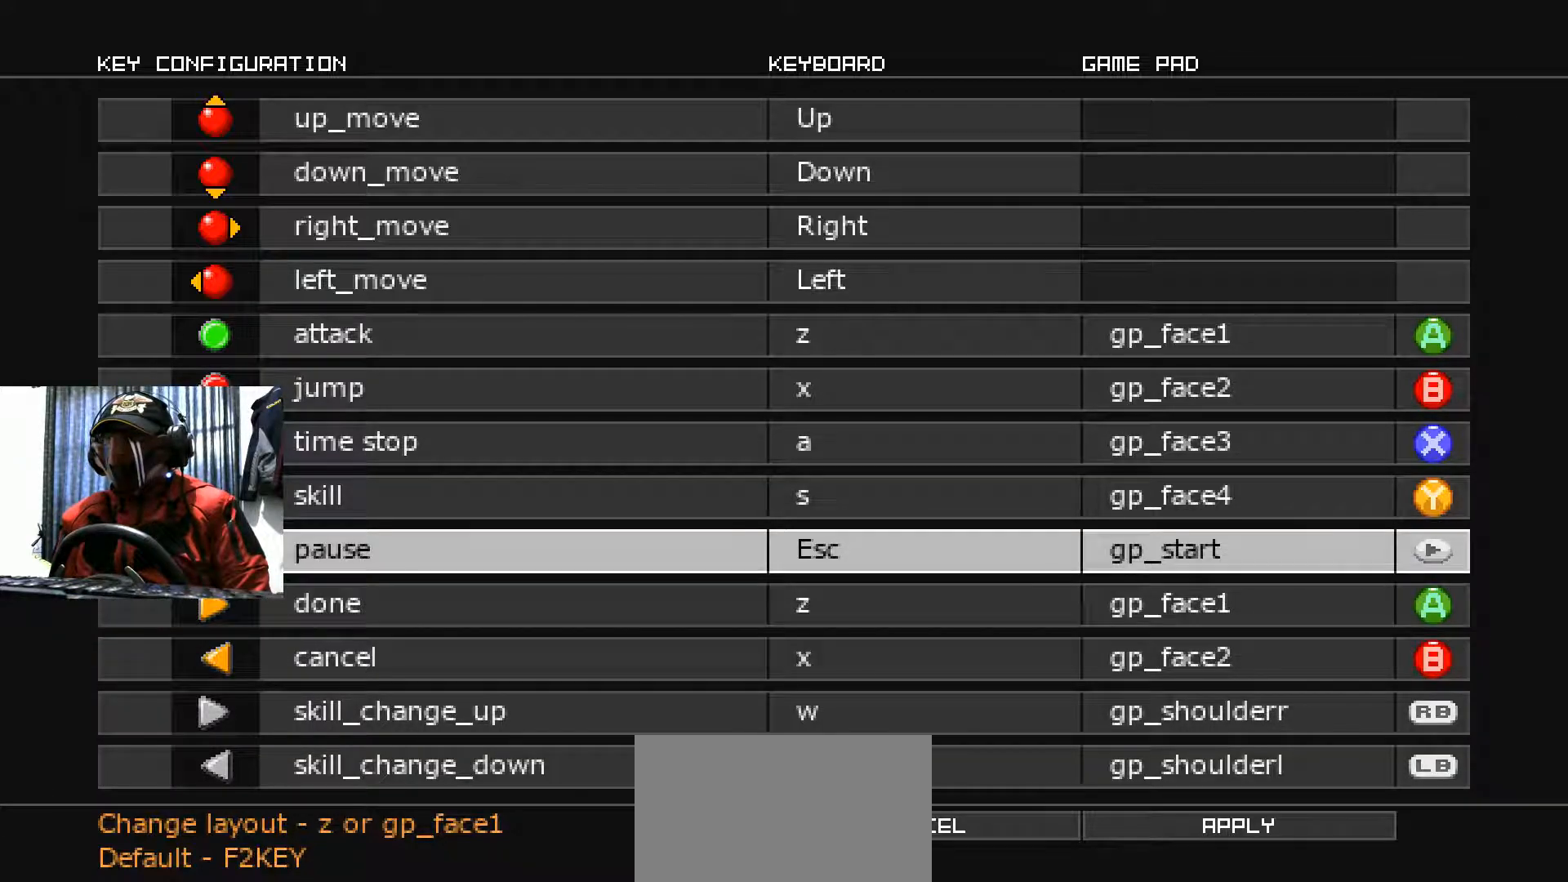
{"buttons": [], "left_stick": "center", "right_stick": "center", "events": []}
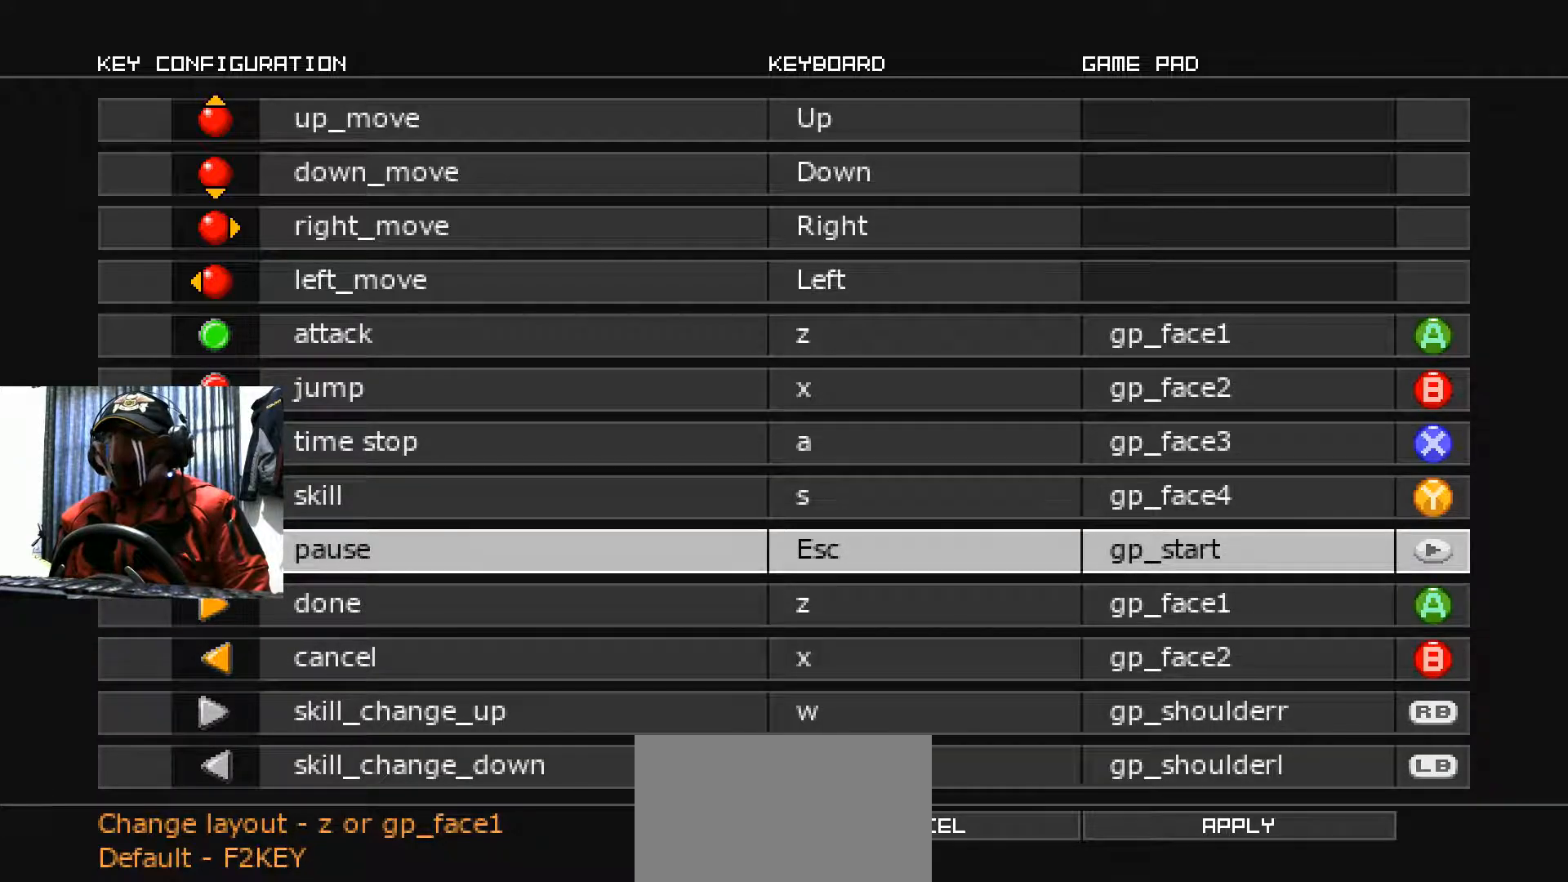
{"buttons": ["DPAD_UP"], "left_stick": "center", "right_stick": "center", "events": [[434, "DPAD_UP", "down"]]}
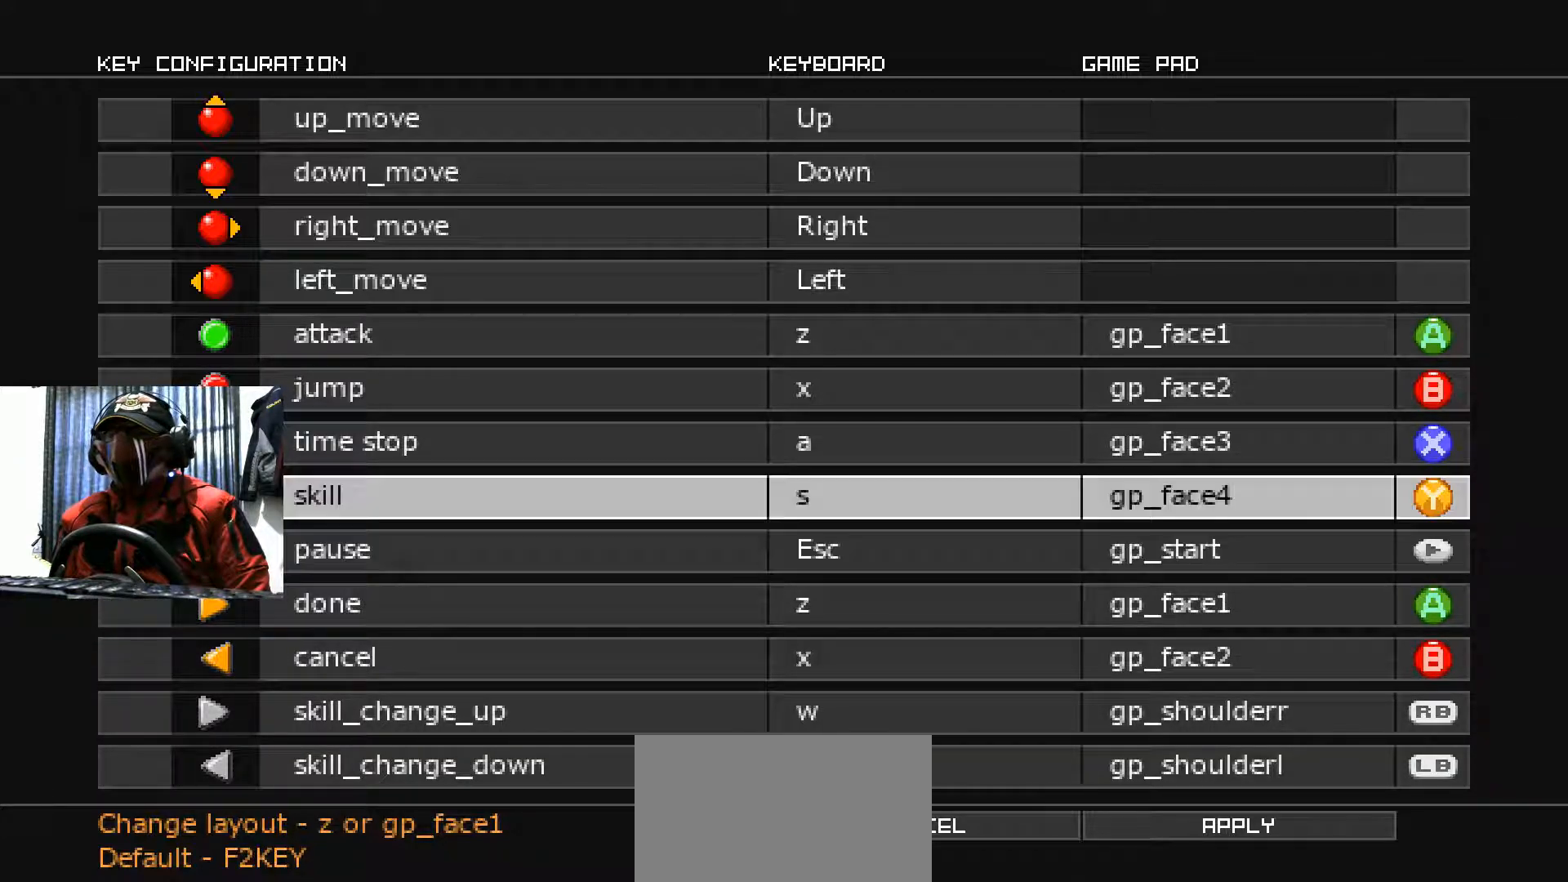
{"buttons": [], "left_stick": "center", "right_stick": "center", "events": [[17, "DPAD_UP", "up"], [151, "DPAD_UP", "down"], [234, "DPAD_UP", "up"]]}
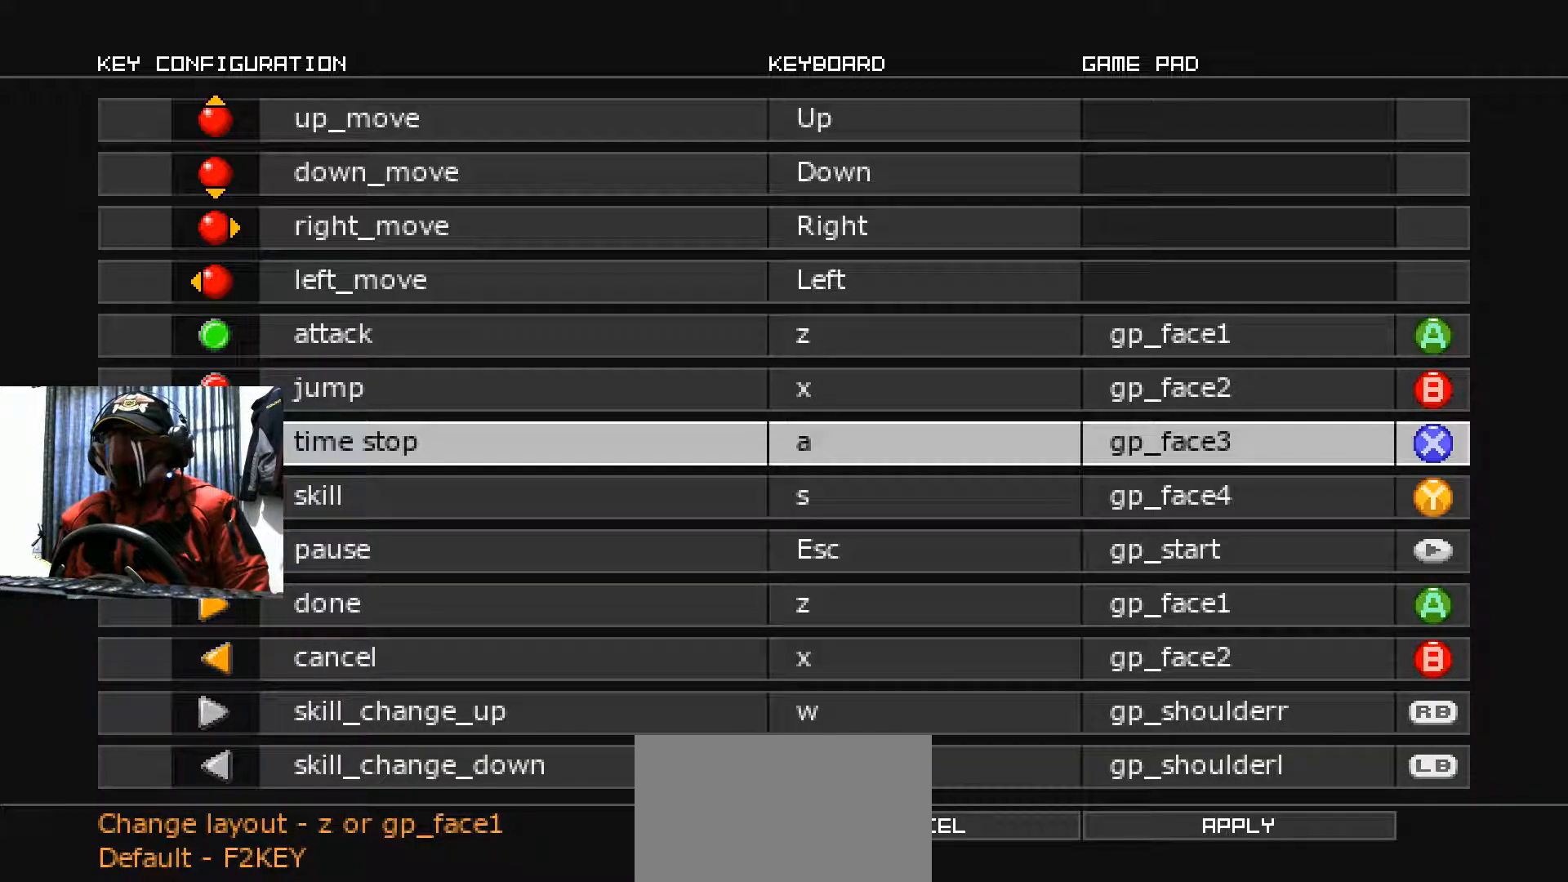
{"buttons": [], "left_stick": "center", "right_stick": "center", "events": [[133, "DPAD_UP", "down"], [233, "DPAD_UP", "up"], [300, "DPAD_UP", "down"], [384, "DPAD_UP", "up"]]}
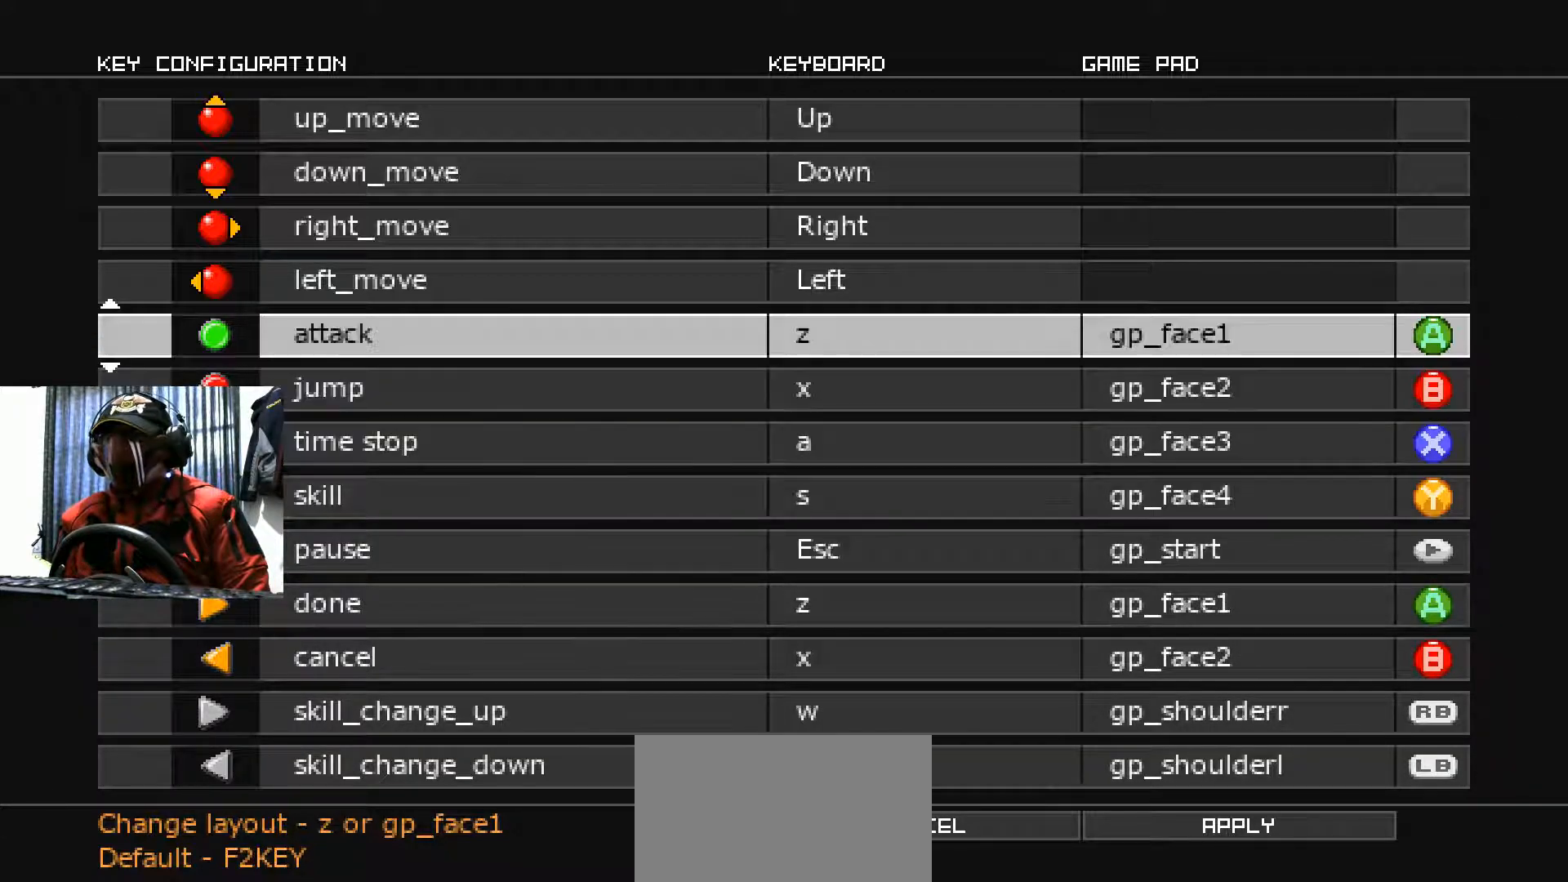
{"buttons": [], "left_stick": "center", "right_stick": "center", "events": []}
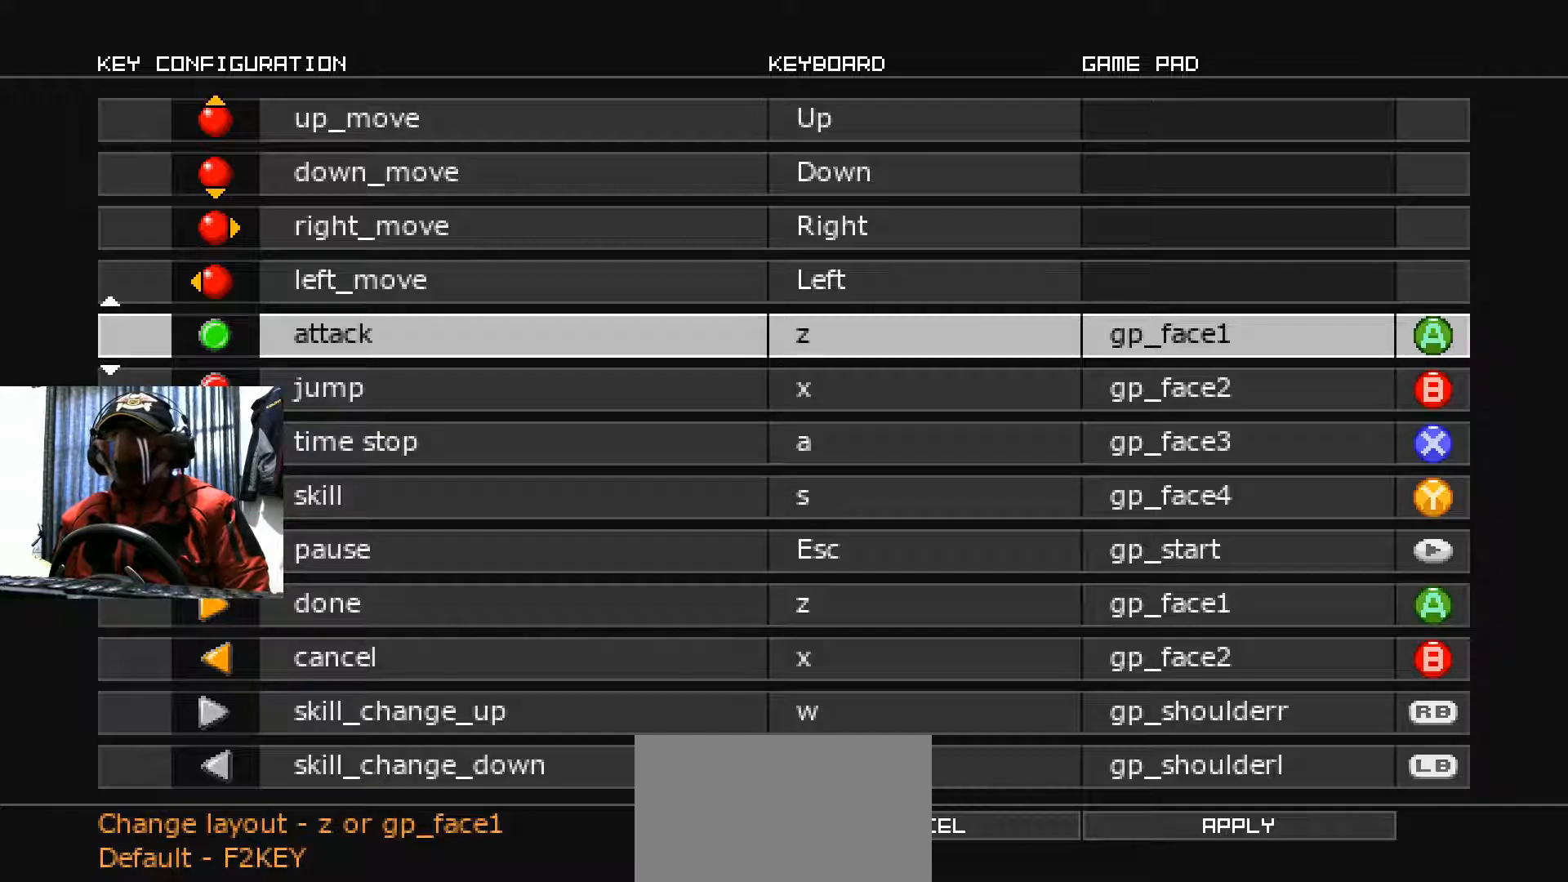
{"buttons": [], "left_stick": "center", "right_stick": "center", "events": []}
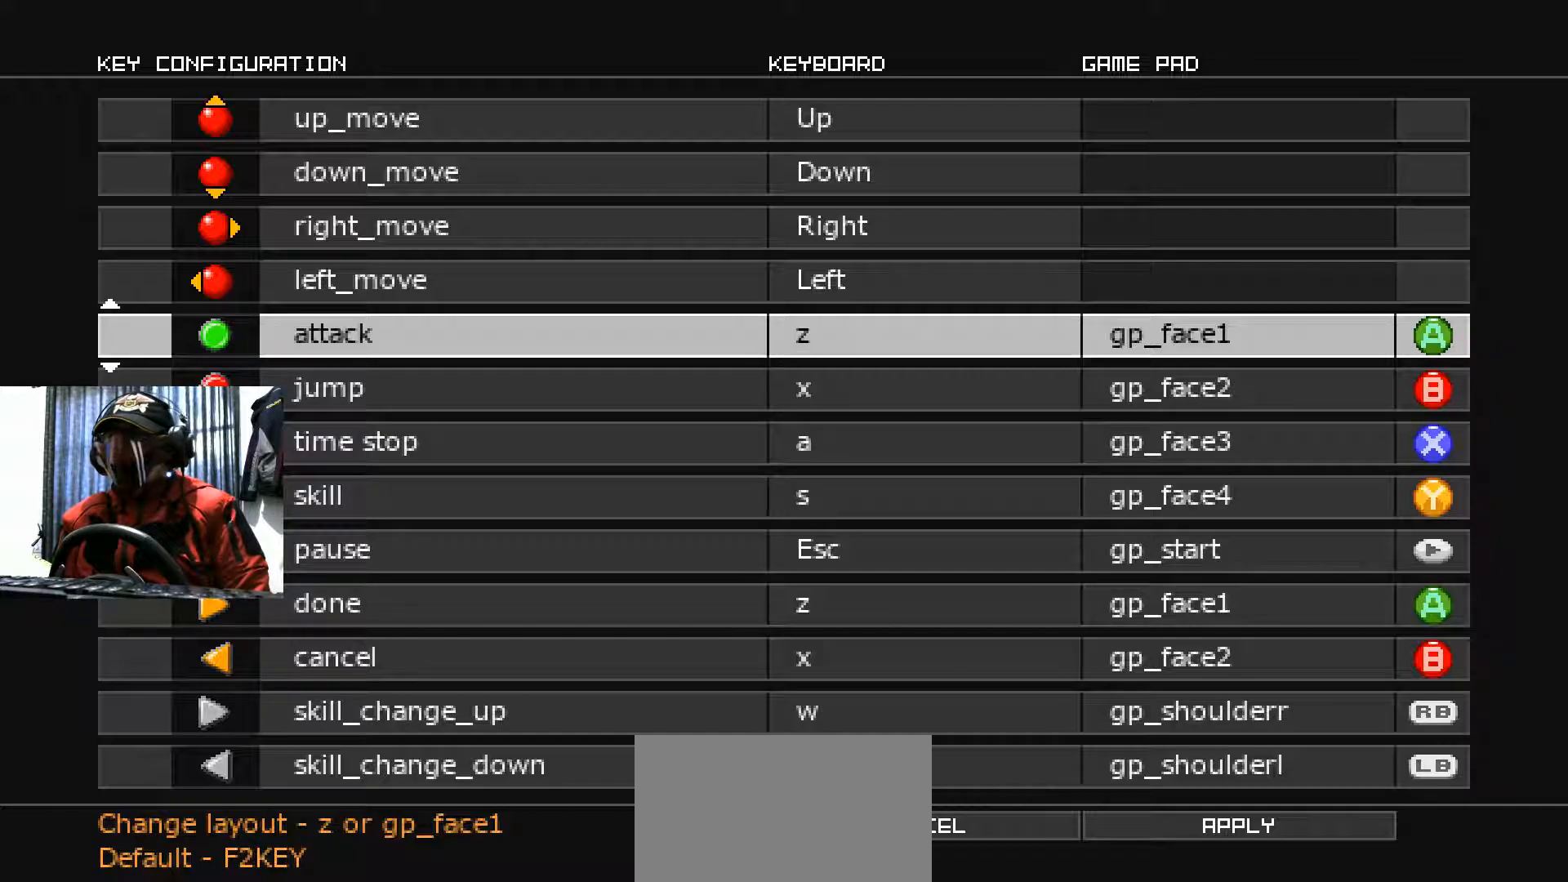
{"buttons": [], "left_stick": "center", "right_stick": "center", "events": []}
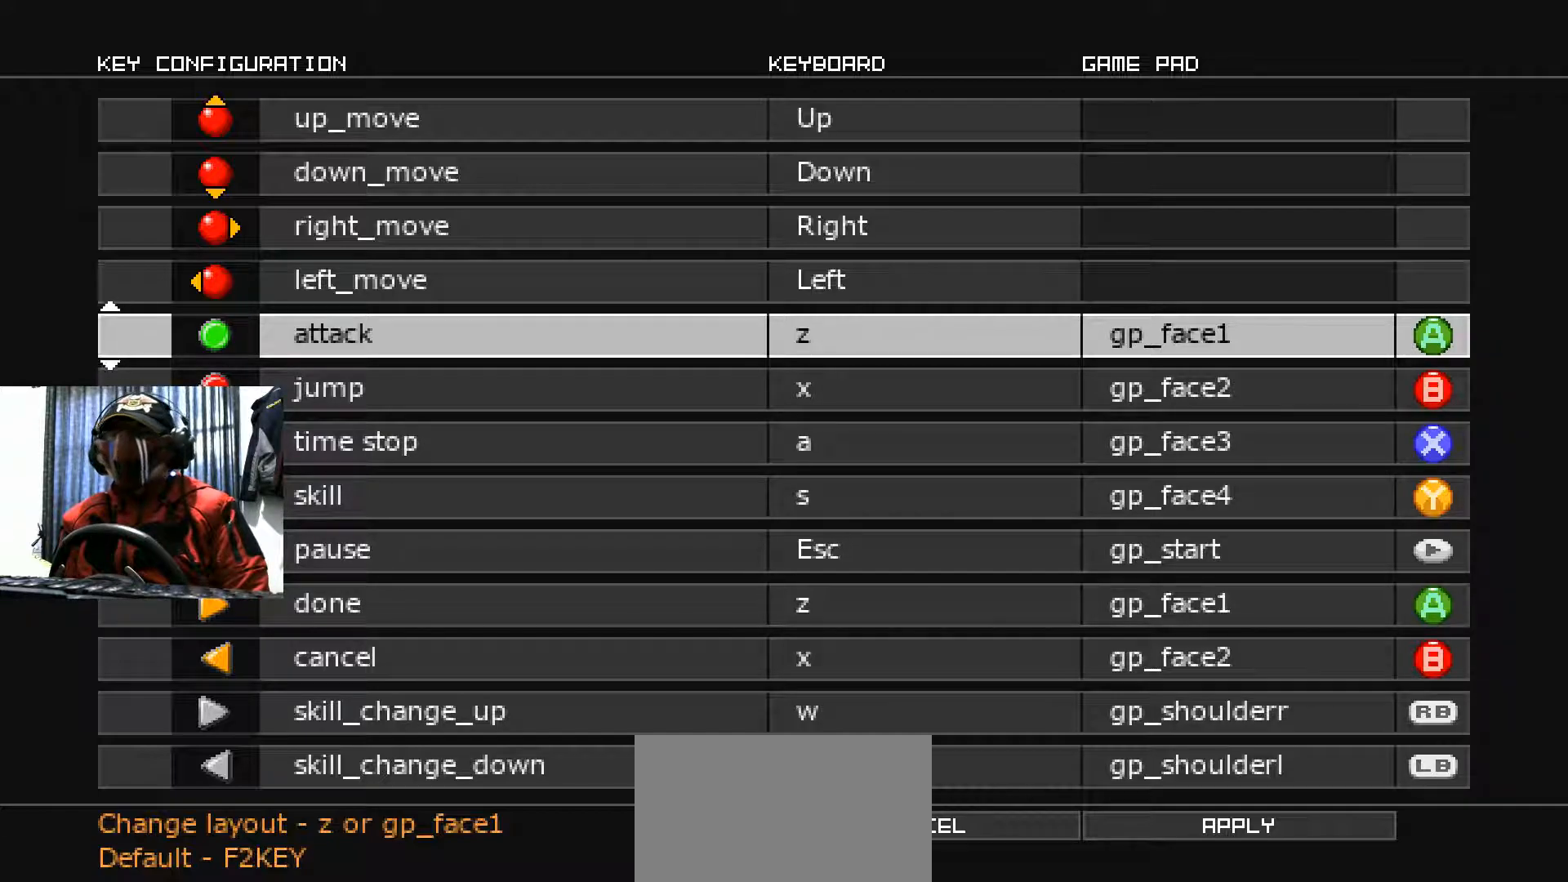
{"buttons": [], "left_stick": "center", "right_stick": "center", "events": []}
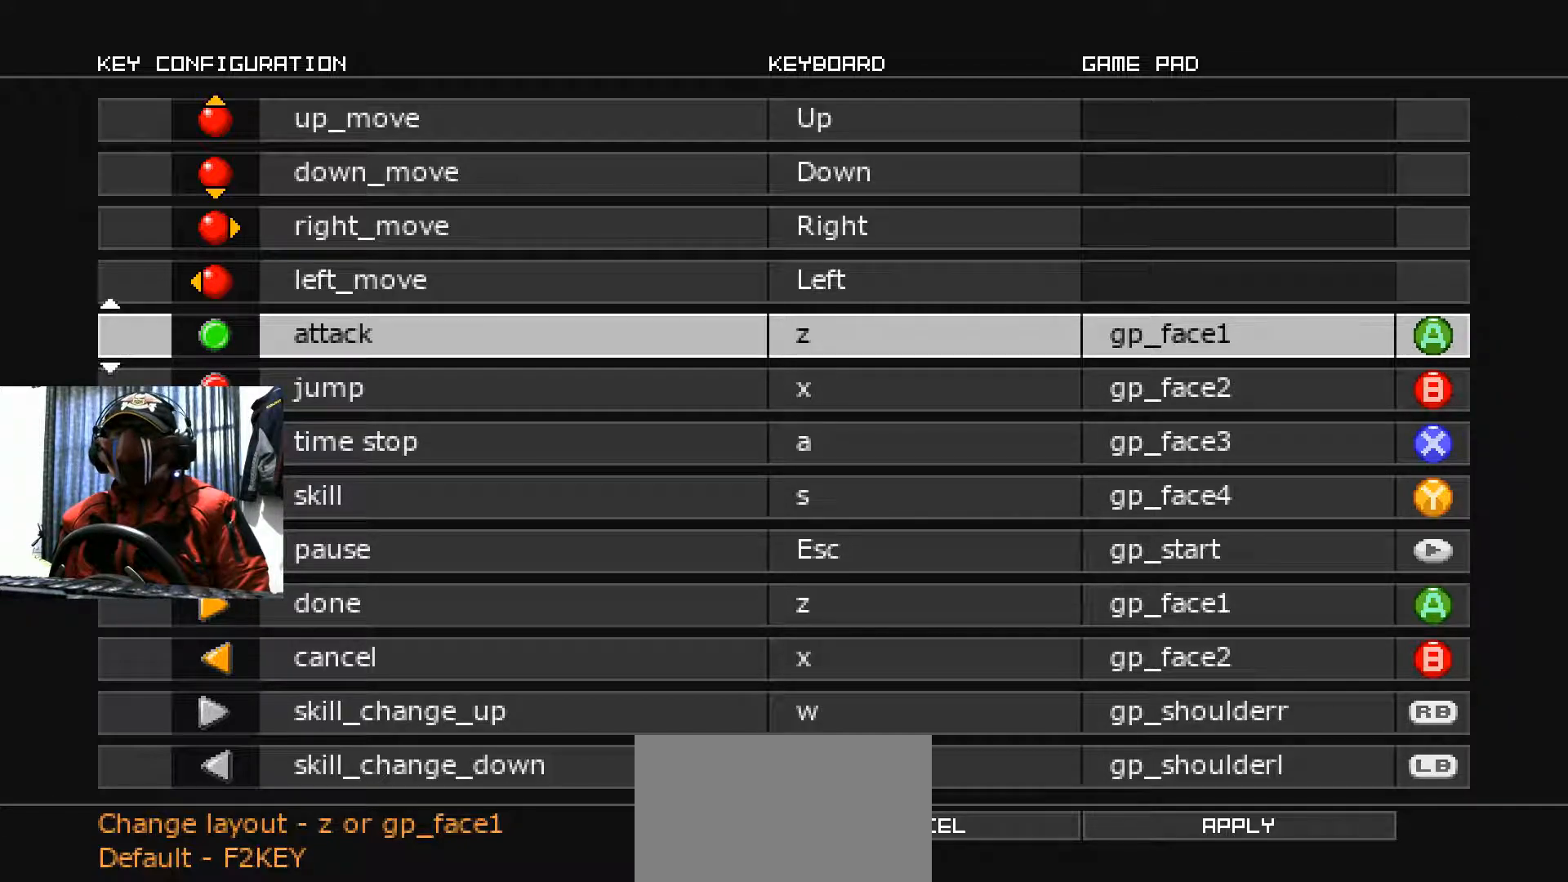
{"buttons": [], "left_stick": "center", "right_stick": "center", "events": []}
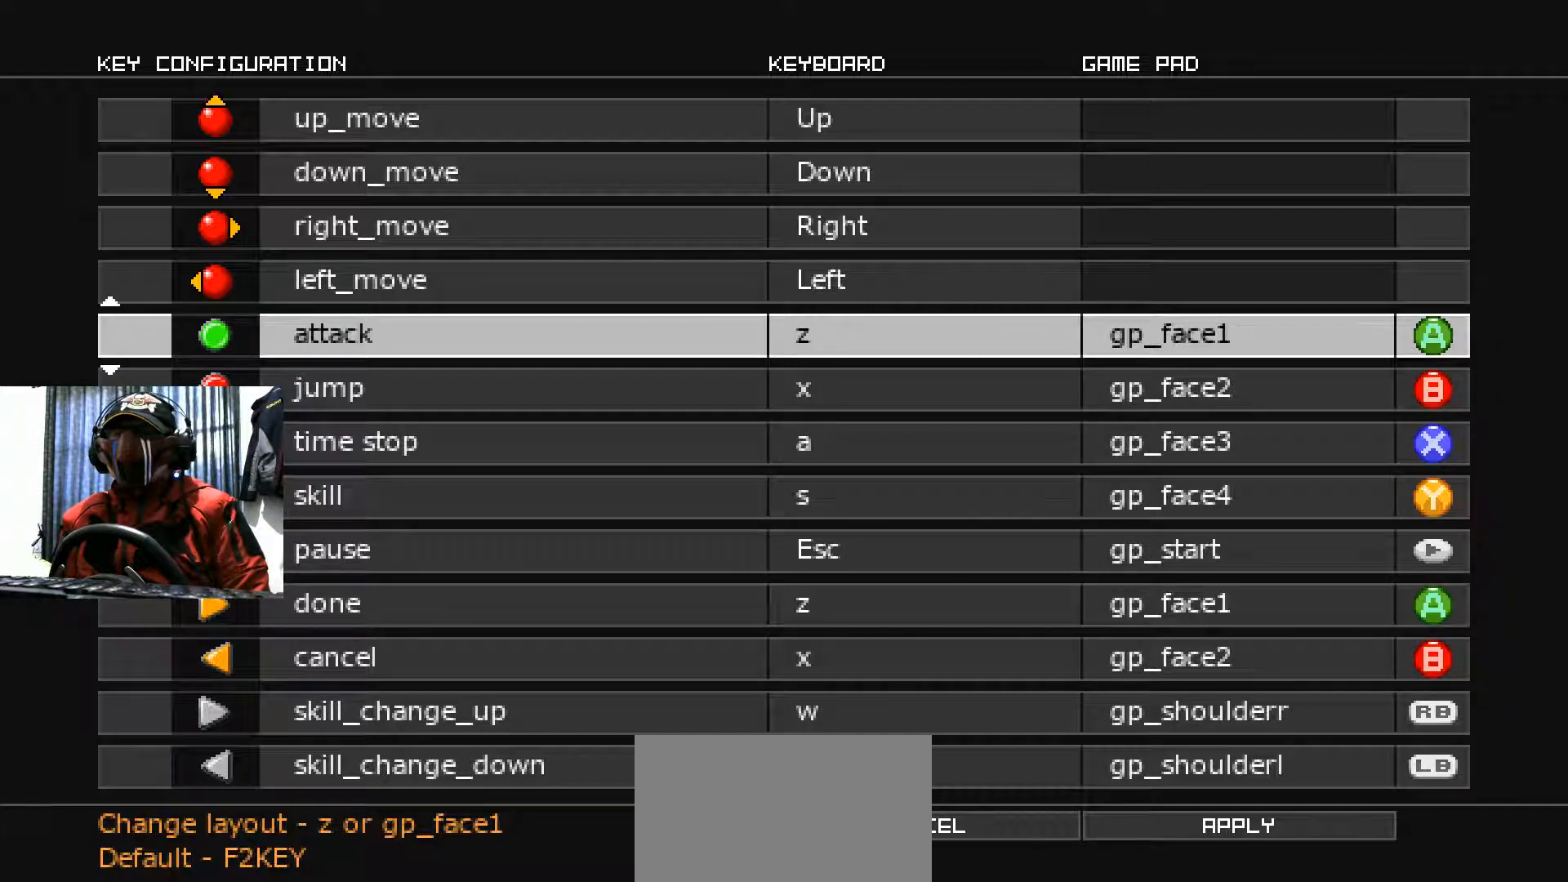
{"buttons": ["B"], "left_stick": "center", "right_stick": "center", "events": [[384, "B", "down"]]}
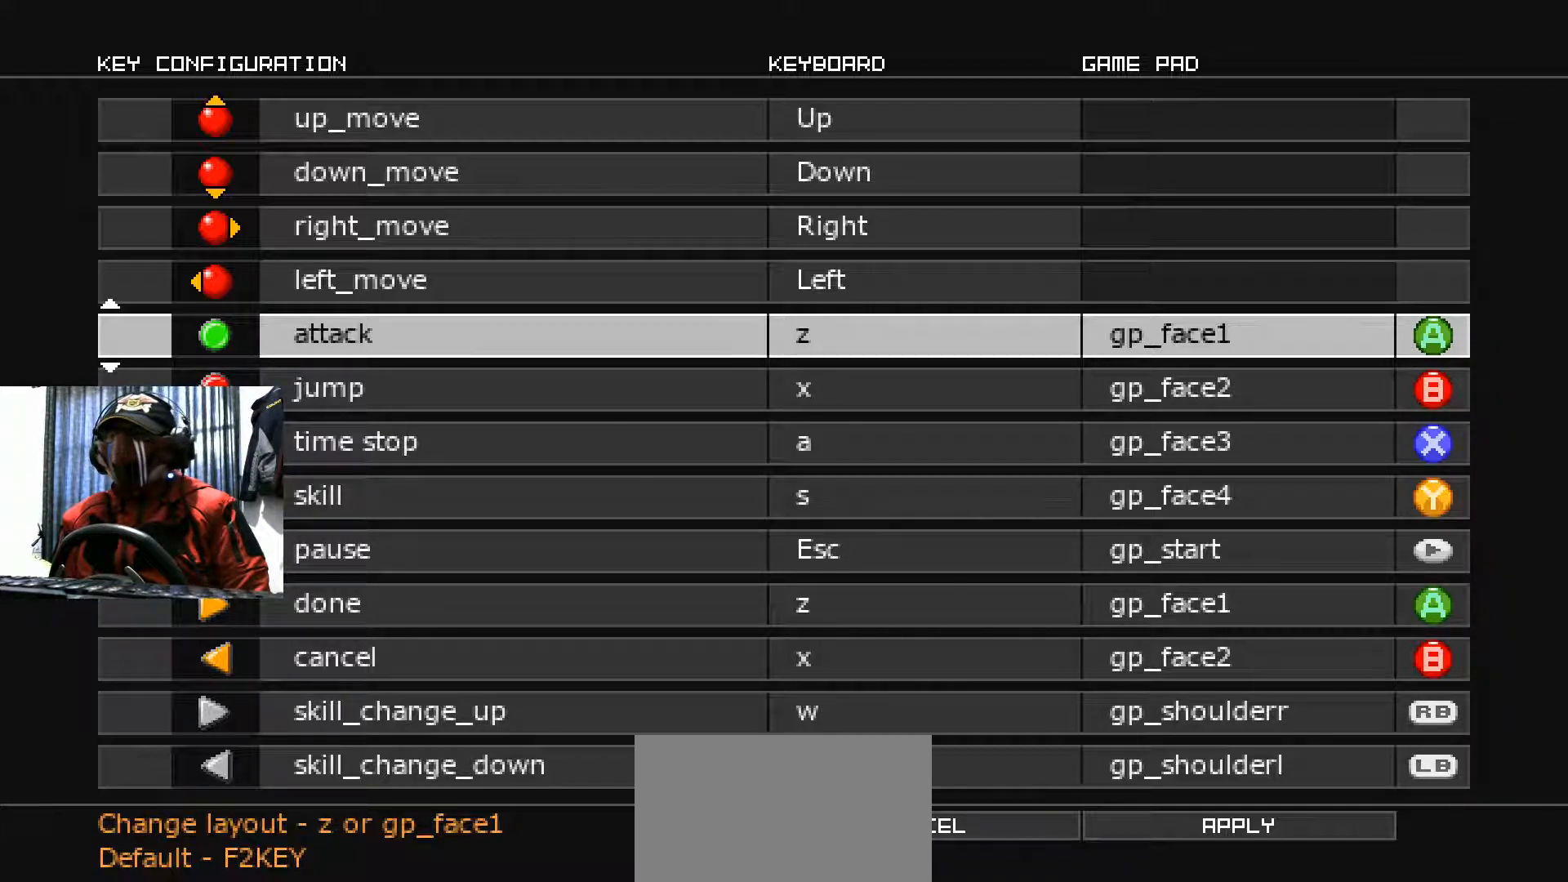
{"buttons": ["DPAD_DOWN"], "left_stick": "center", "right_stick": "center", "events": [[16, "B", "up"], [183, "DPAD_DOWN", "down"], [267, "DPAD_DOWN", "up"], [333, "DPAD_DOWN", "down"], [400, "DPAD_DOWN", "up"], [467, "DPAD_DOWN", "down"]]}
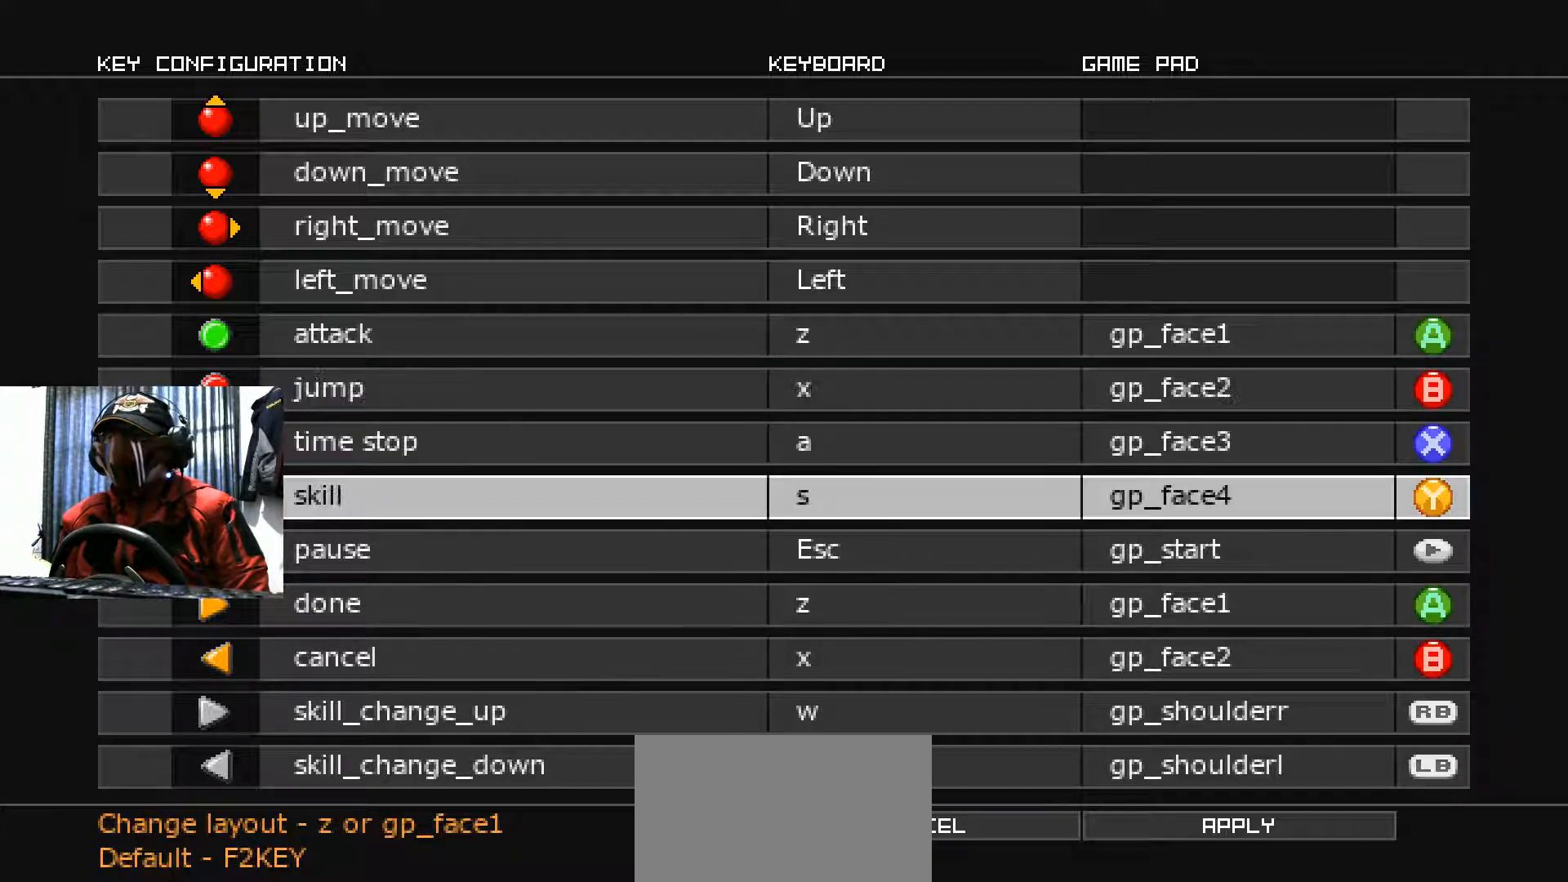
{"buttons": [], "left_stick": "center", "right_stick": "center", "events": [[17, "DPAD_DOWN", "up"], [100, "DPAD_DOWN", "down"], [167, "DPAD_DOWN", "up"], [234, "DPAD_DOWN", "down"], [301, "DPAD_DOWN", "up"], [367, "DPAD_DOWN", "down"], [434, "DPAD_DOWN", "up"]]}
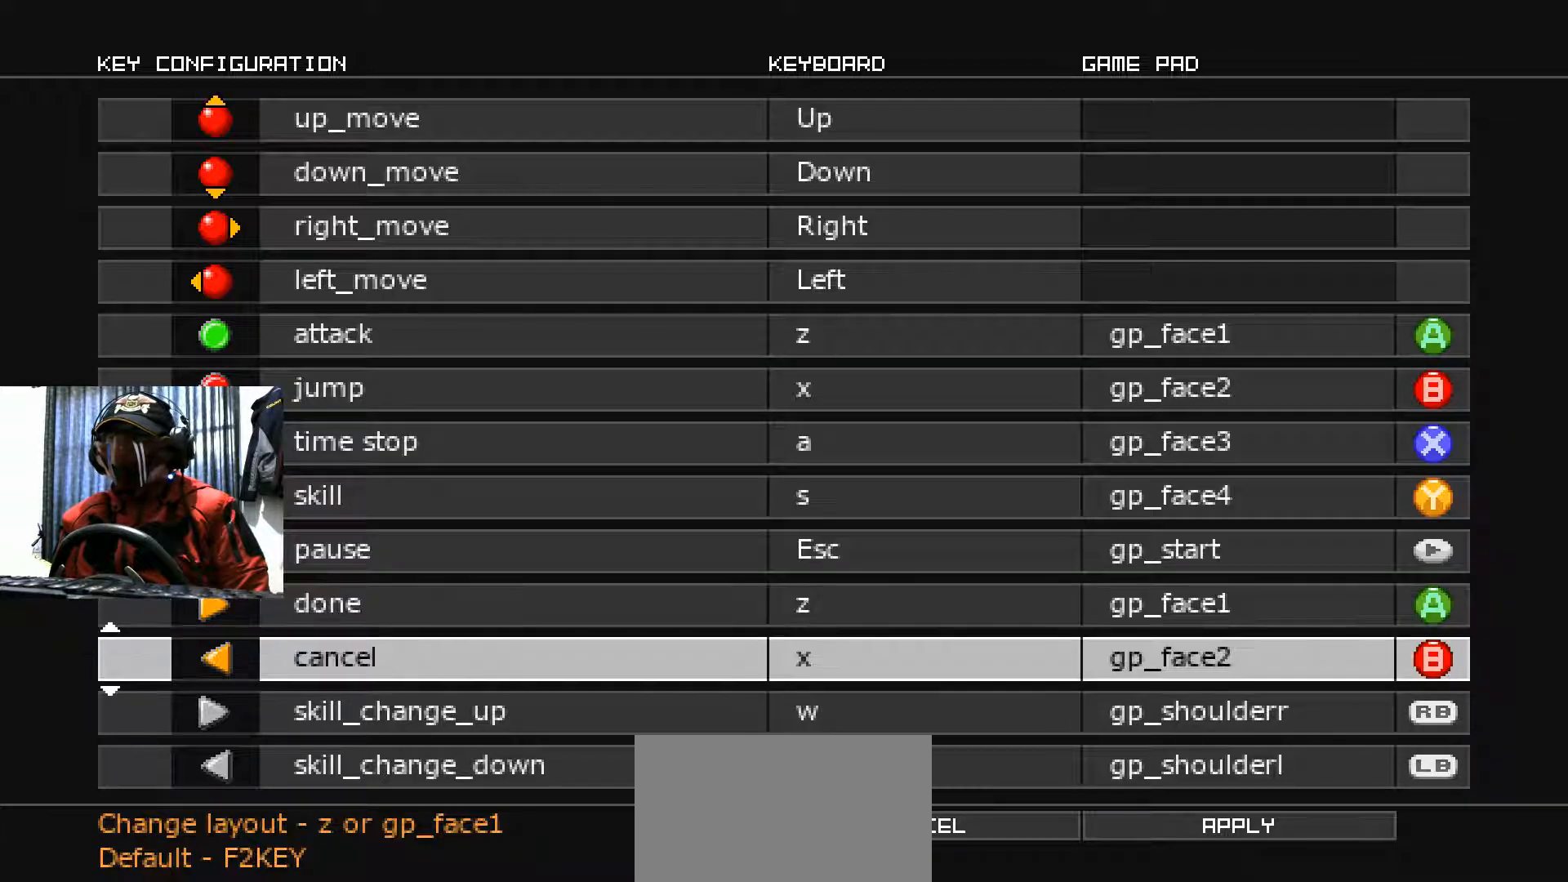
{"buttons": ["DPAD_DOWN"], "left_stick": "center", "right_stick": "center", "events": [[33, "DPAD_DOWN", "down"], [83, "DPAD_DOWN", "up"], [150, "DPAD_DOWN", "down"], [233, "DPAD_DOWN", "up"], [467, "DPAD_DOWN", "down"]]}
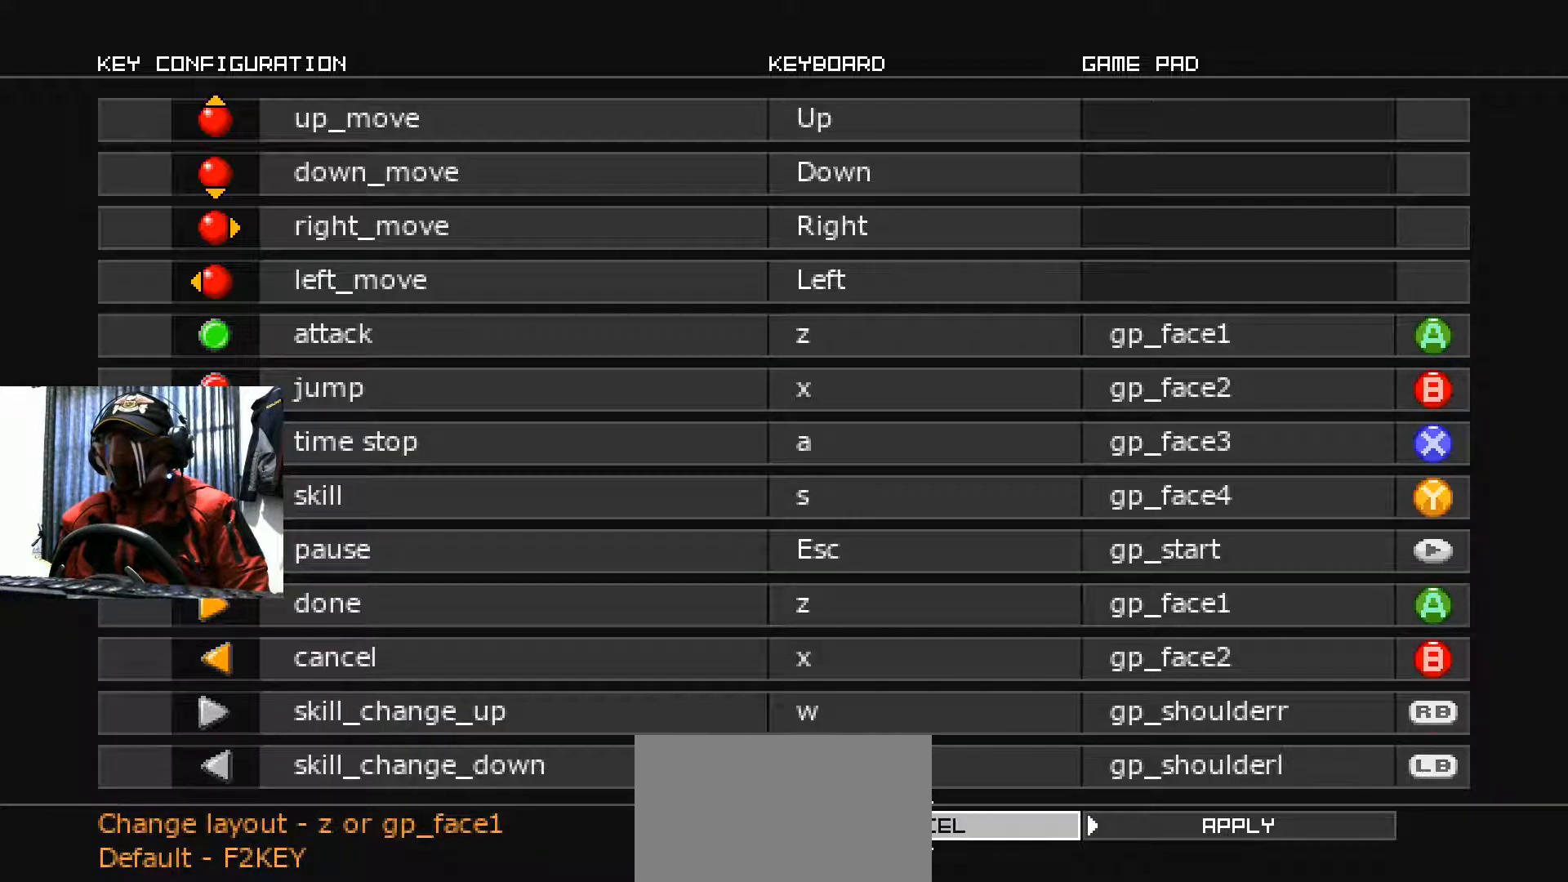
{"buttons": [], "left_stick": "center", "right_stick": "center", "events": [[84, "DPAD_DOWN", "up"]]}
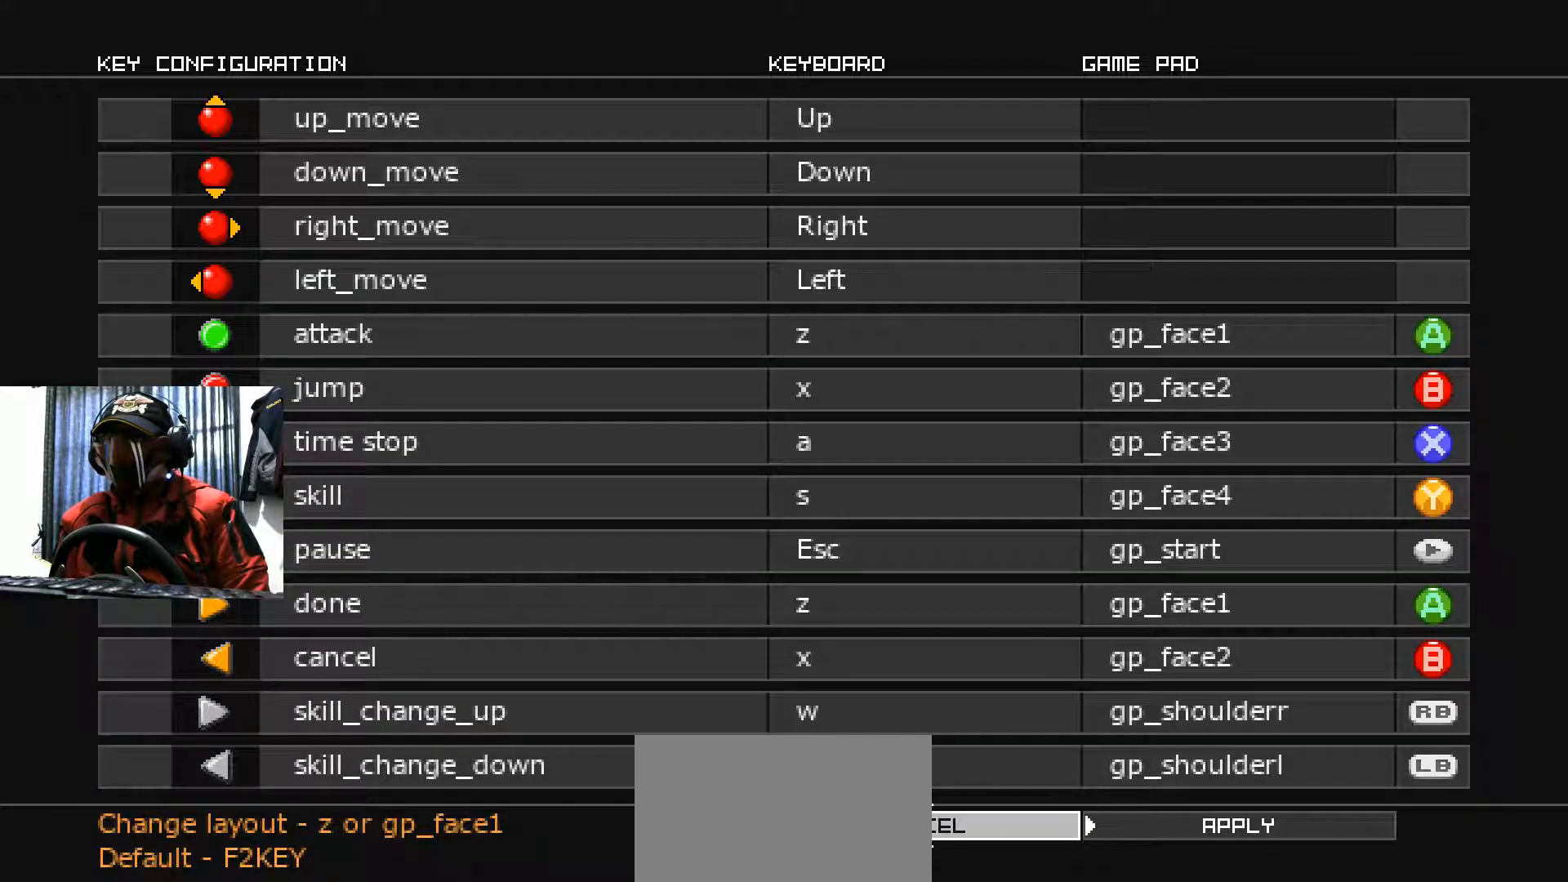
{"buttons": [], "left_stick": "center", "right_stick": "center", "events": [[200, "A", "down"], [317, "A", "up"]]}
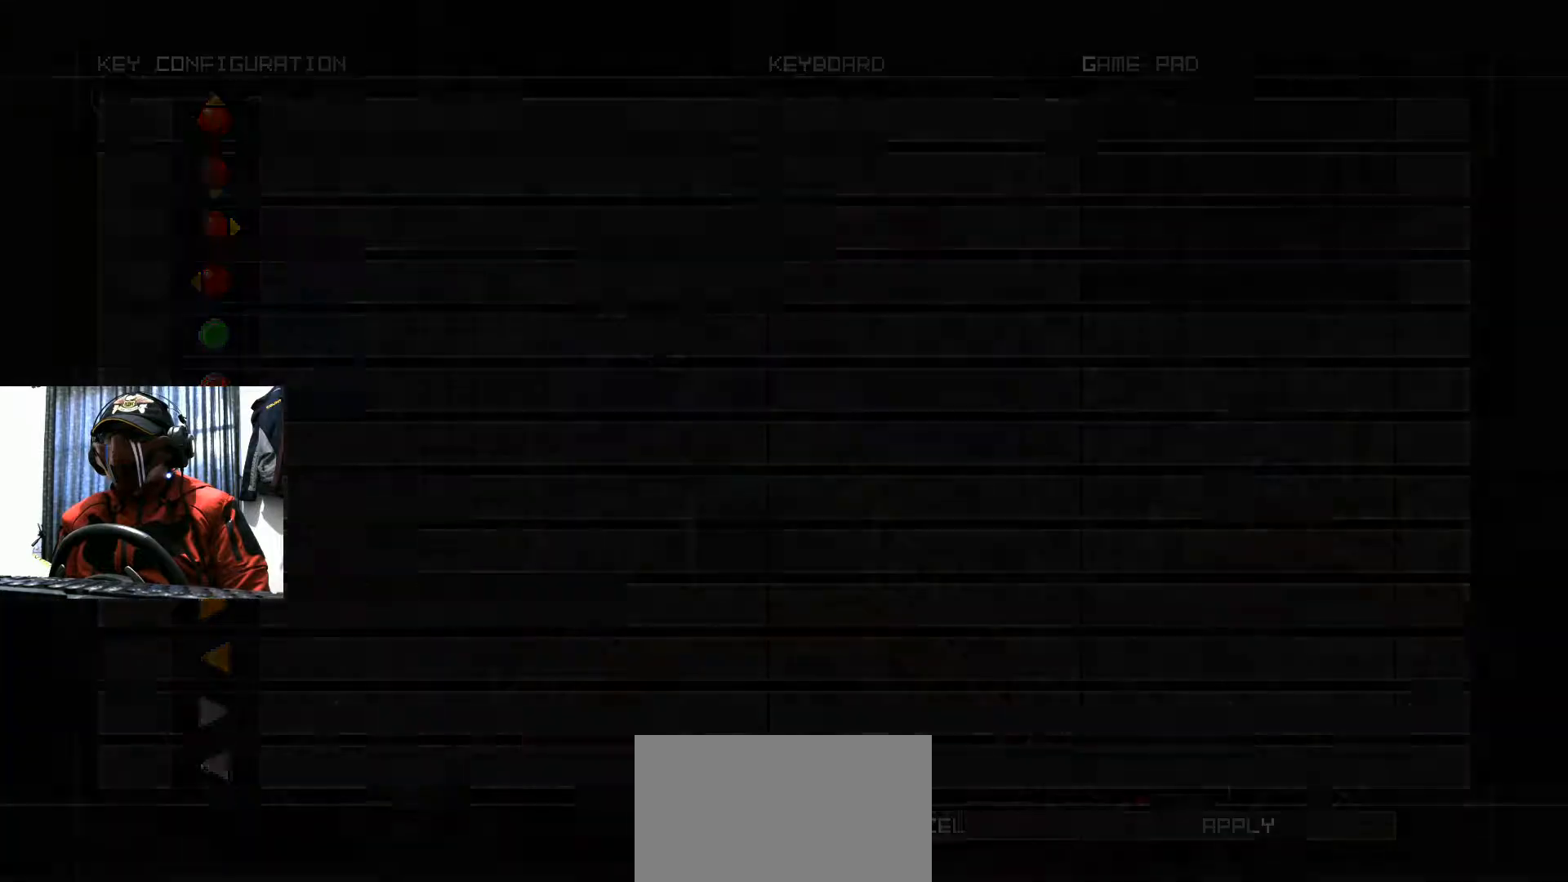
{"buttons": [], "left_stick": "center", "right_stick": "center", "events": []}
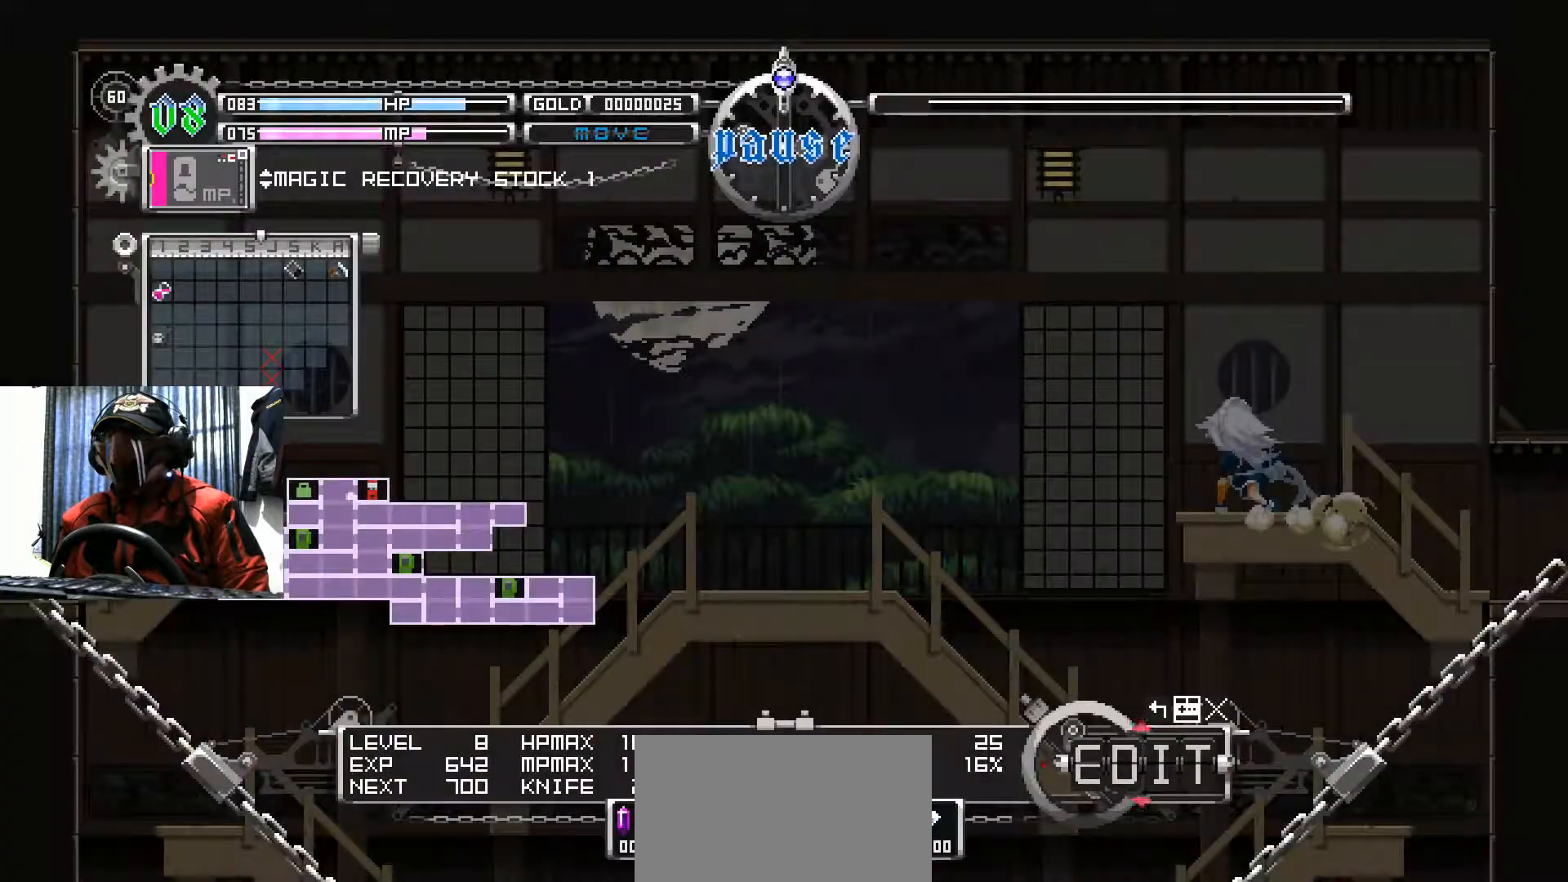
{"buttons": [], "left_stick": "center", "right_stick": "center", "events": [[267, "B", "down"], [367, "B", "up"]]}
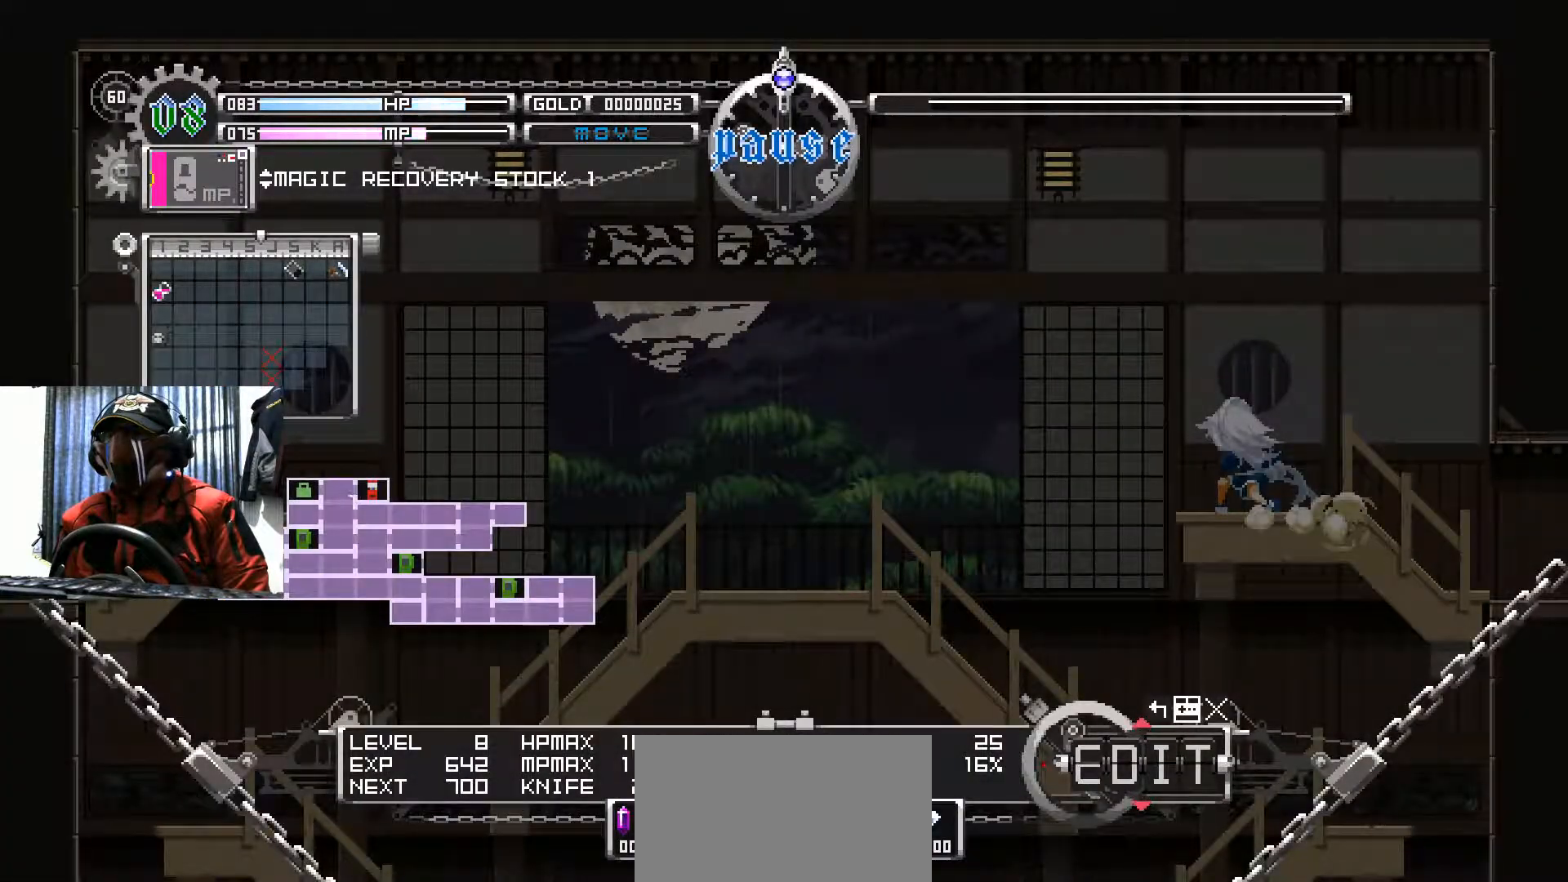
{"buttons": [], "left_stick": "center", "right_stick": "center", "events": []}
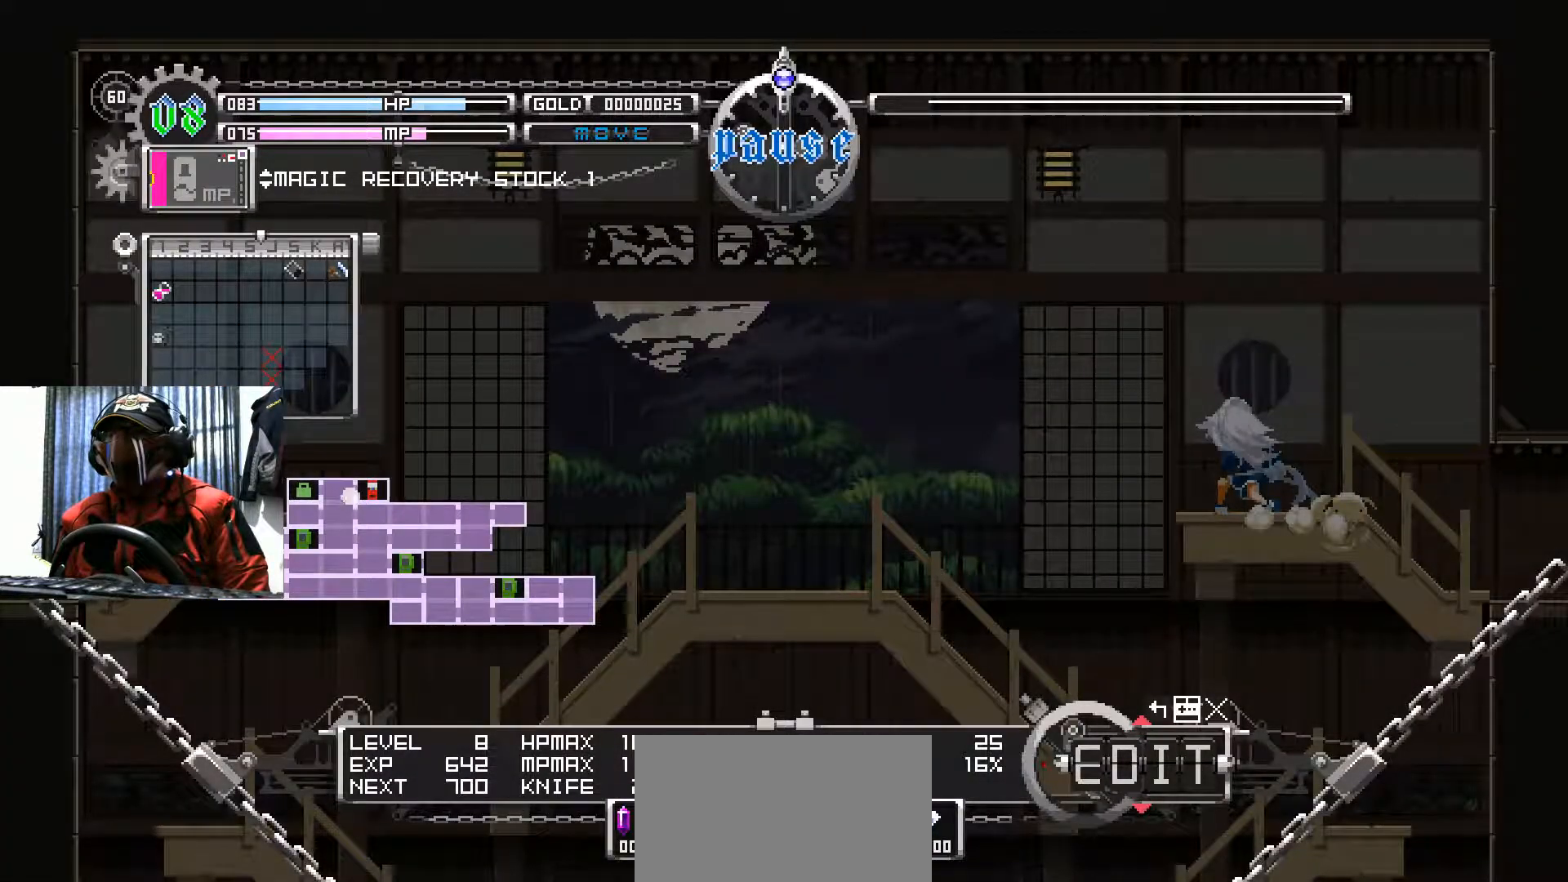
{"buttons": [], "left_stick": "center", "right_stick": "center", "events": []}
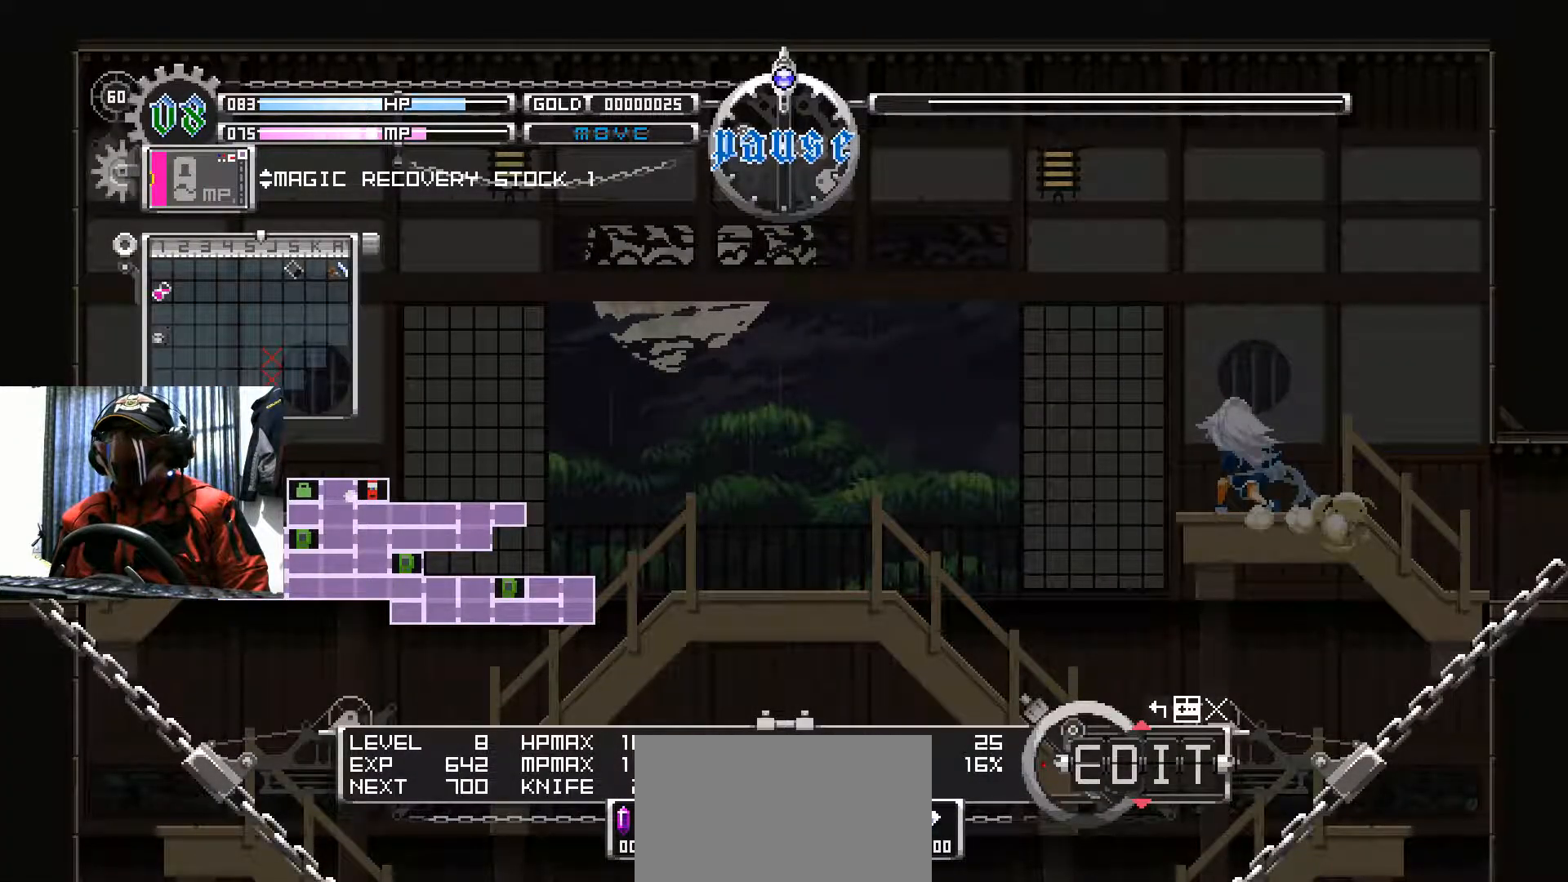
{"buttons": [], "left_stick": "center", "right_stick": "center", "events": []}
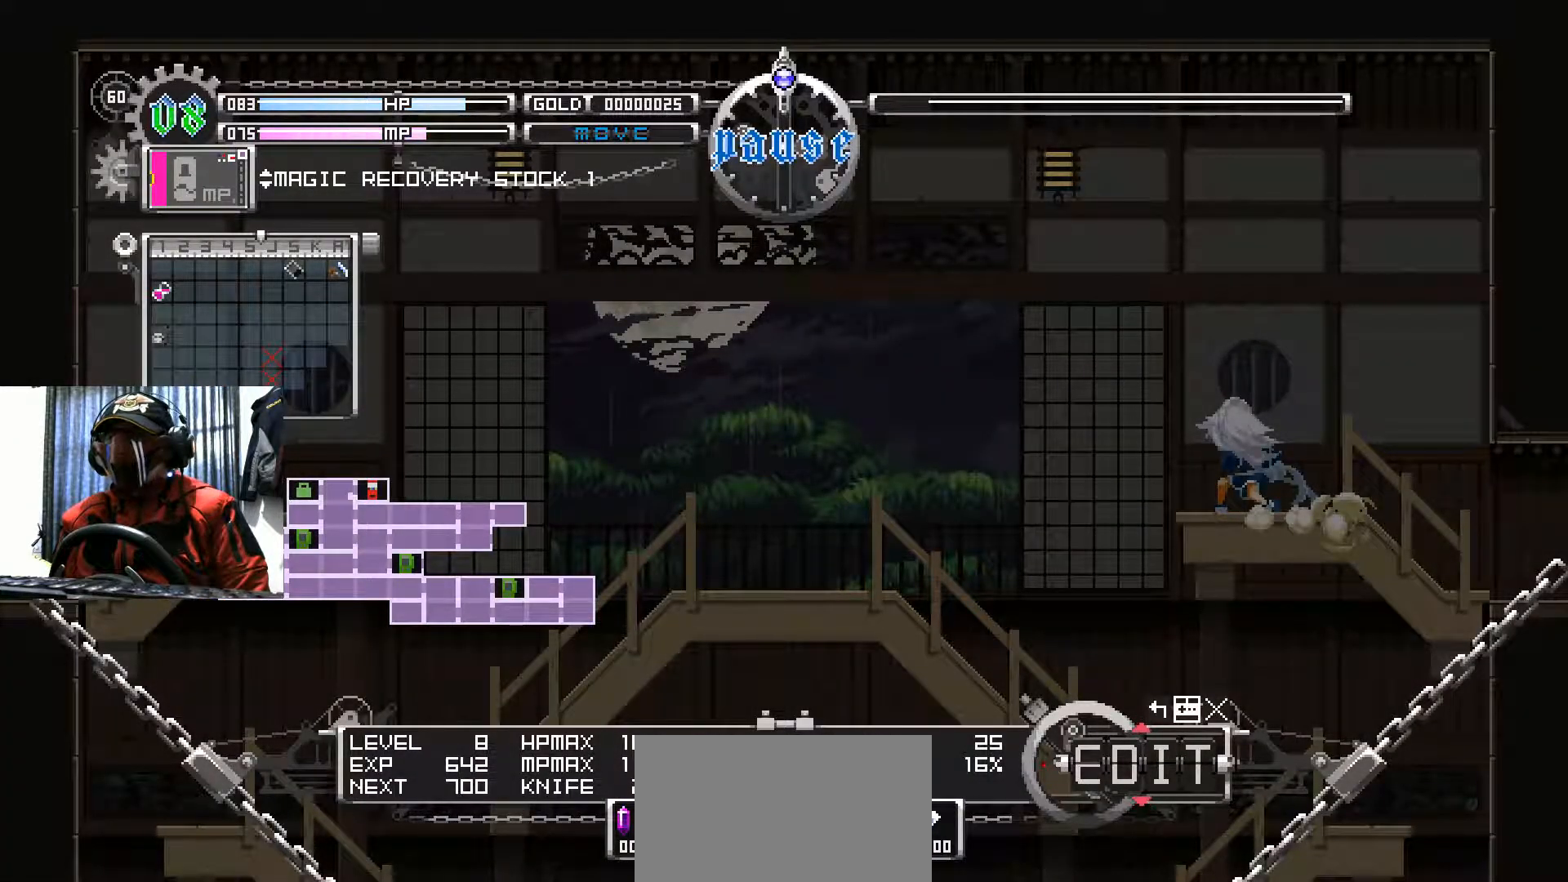
{"buttons": [], "left_stick": "center", "right_stick": "center", "events": []}
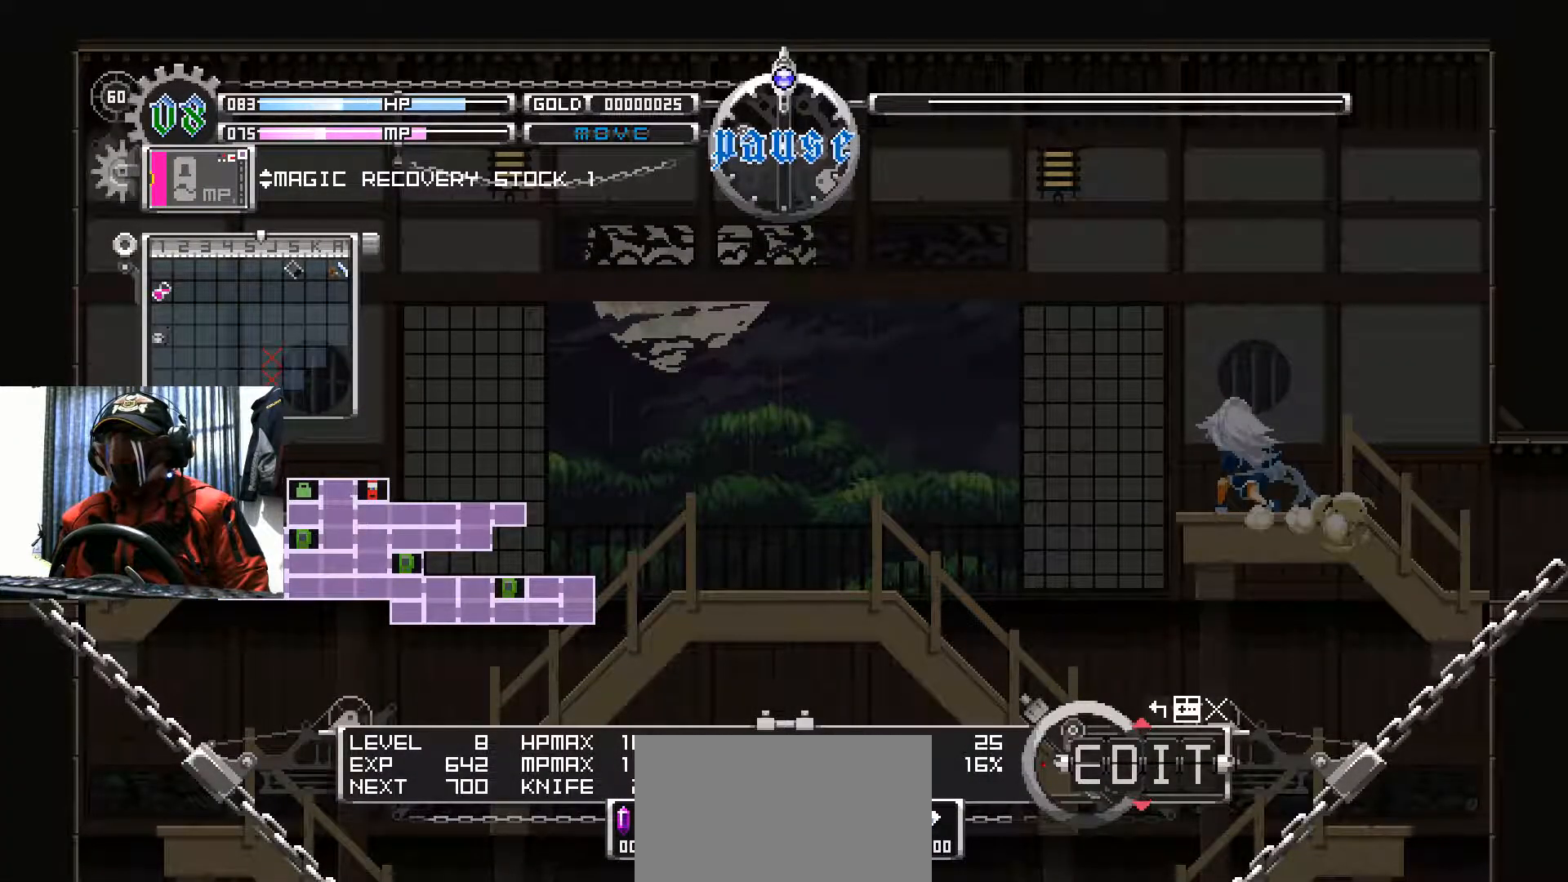
{"buttons": ["B"], "left_stick": "center", "right_stick": "center", "events": [[417, "B", "down"]]}
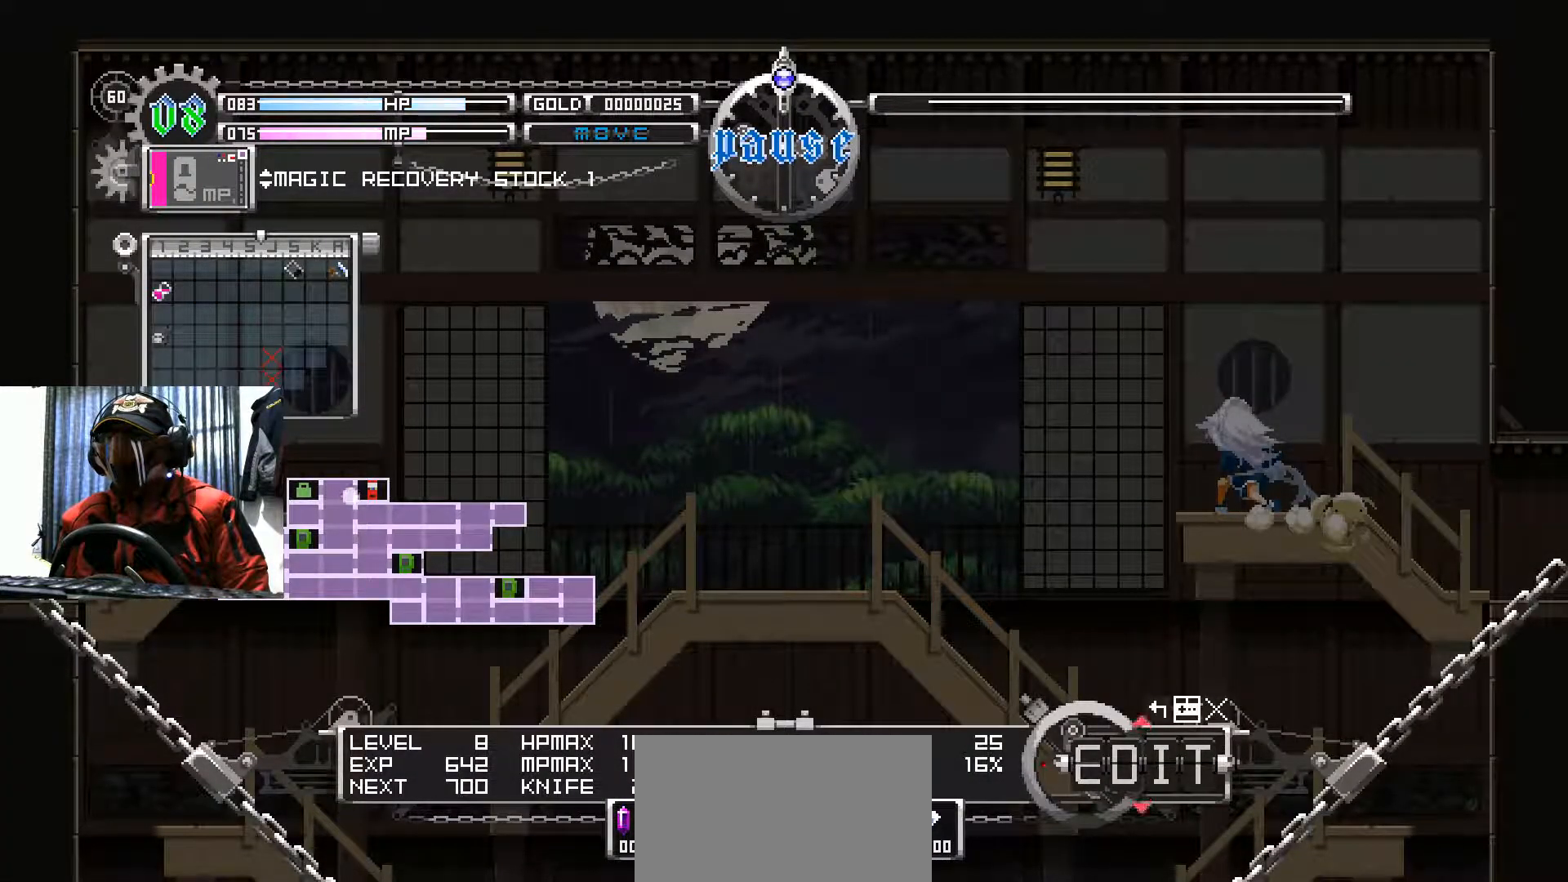
{"buttons": [], "left_stick": "center", "right_stick": "center", "events": [[66, "B", "up"]]}
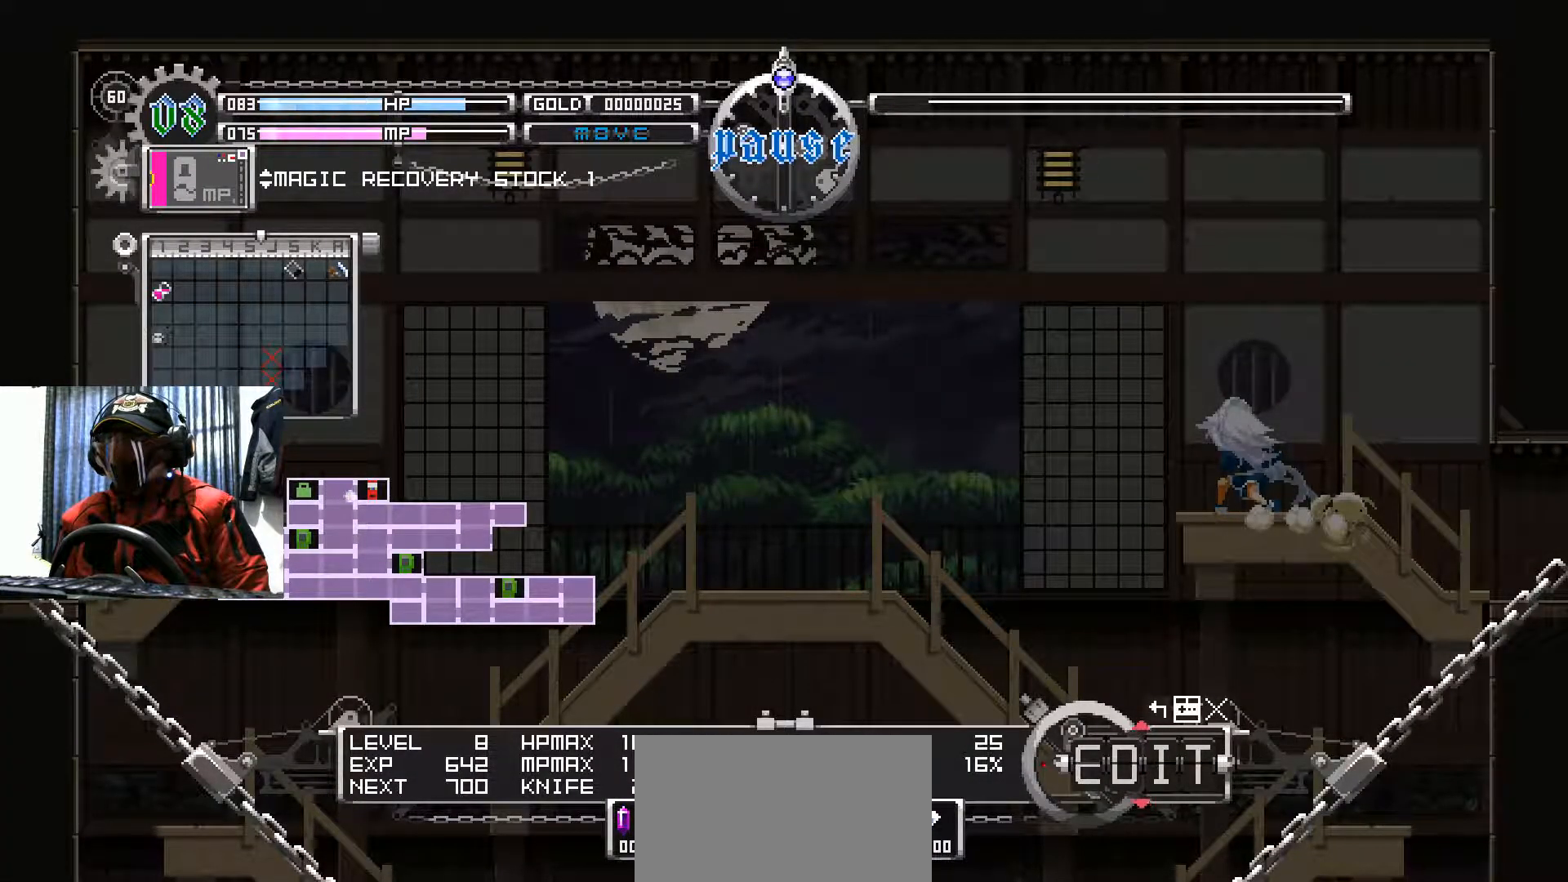
{"buttons": [], "left_stick": "center", "right_stick": "center", "events": [[67, "DPAD_LEFT", "down"], [167, "DPAD_LEFT", "up"]]}
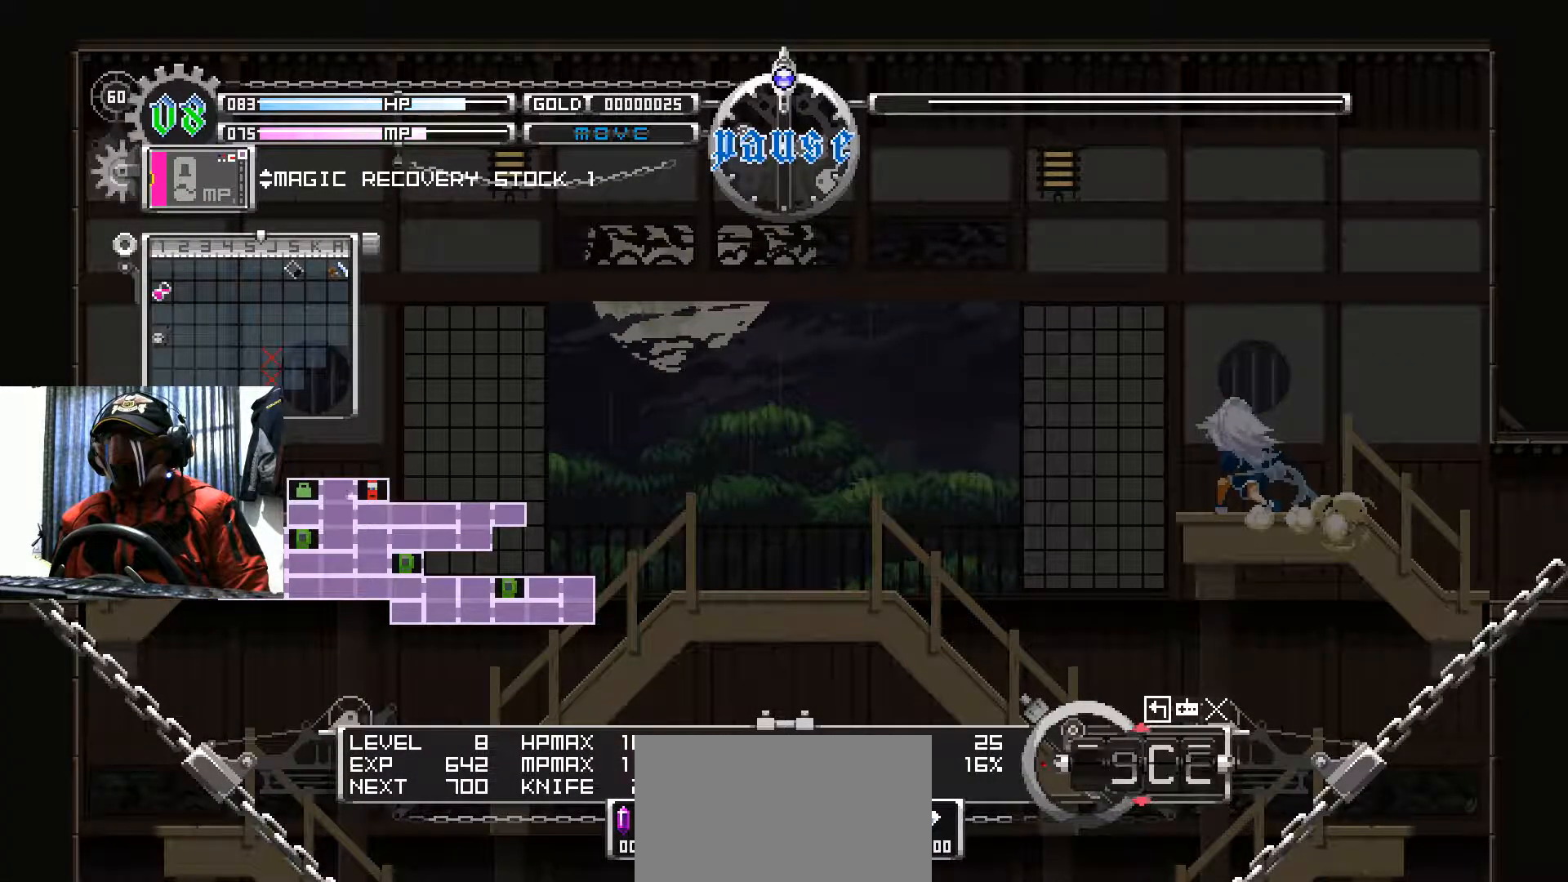
{"buttons": [], "left_stick": "center", "right_stick": "center", "events": [[33, "A", "down"], [150, "A", "up"]]}
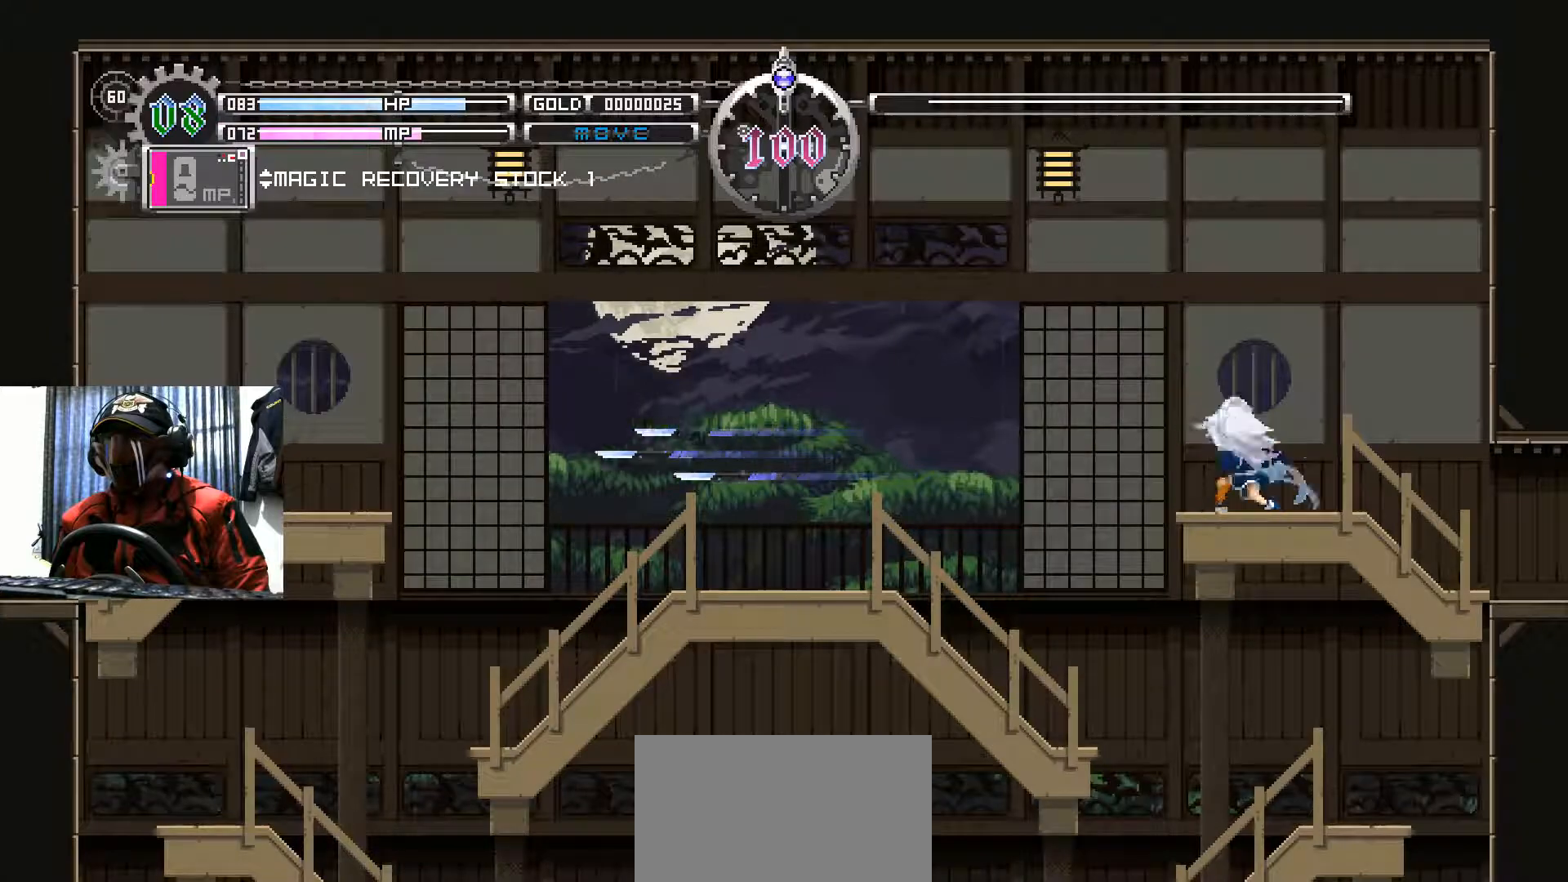
{"buttons": [], "left_stick": "left", "right_stick": "center", "events": [[334, "left_stick", "left"]]}
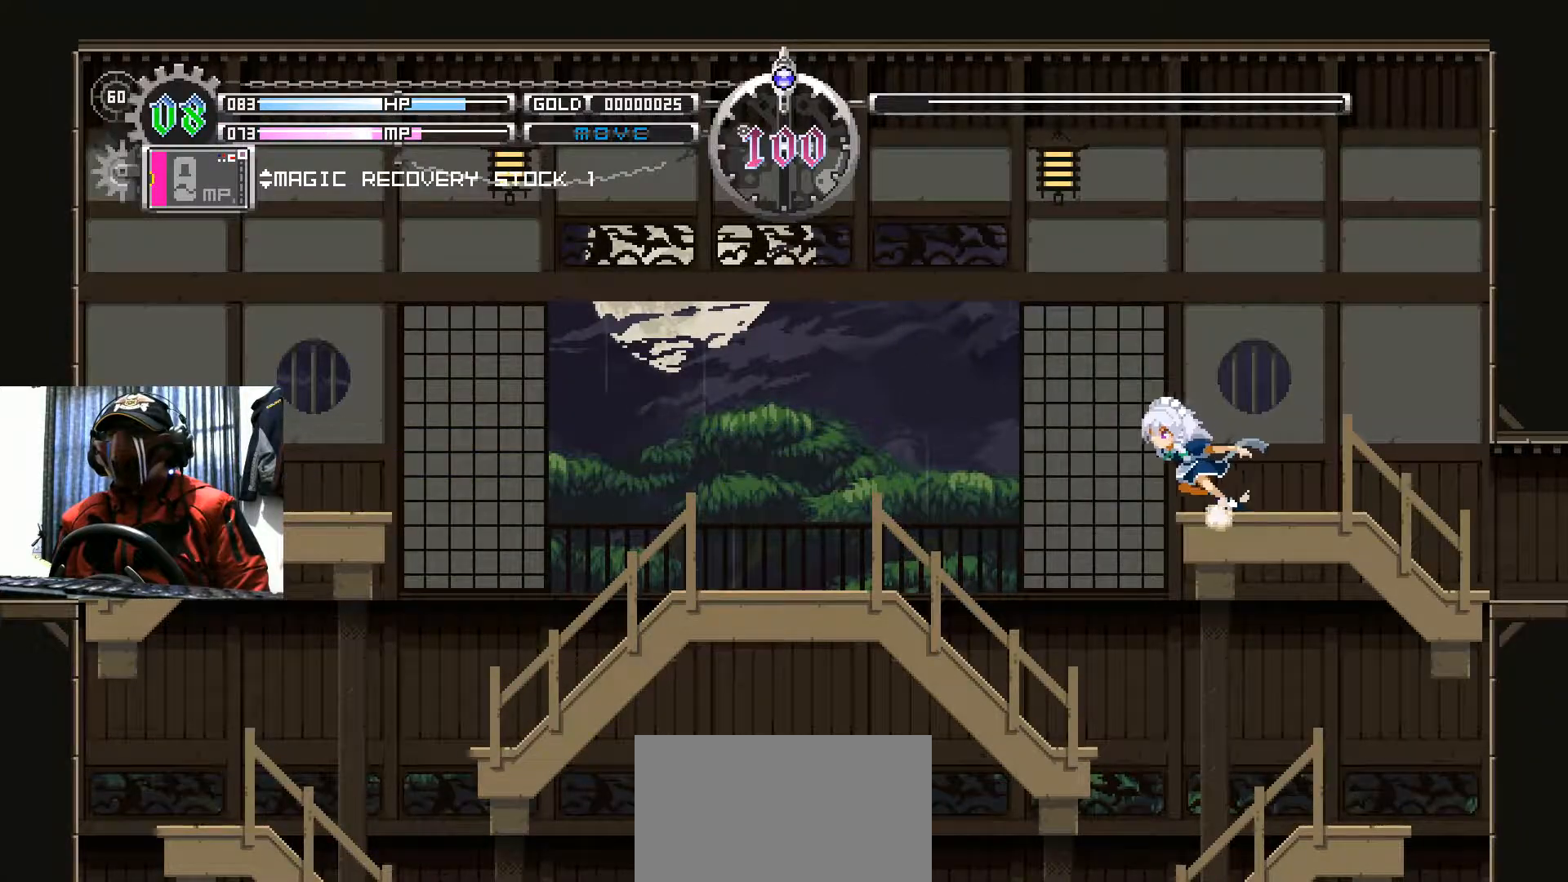
{"buttons": [], "left_stick": "left", "right_stick": "center", "events": []}